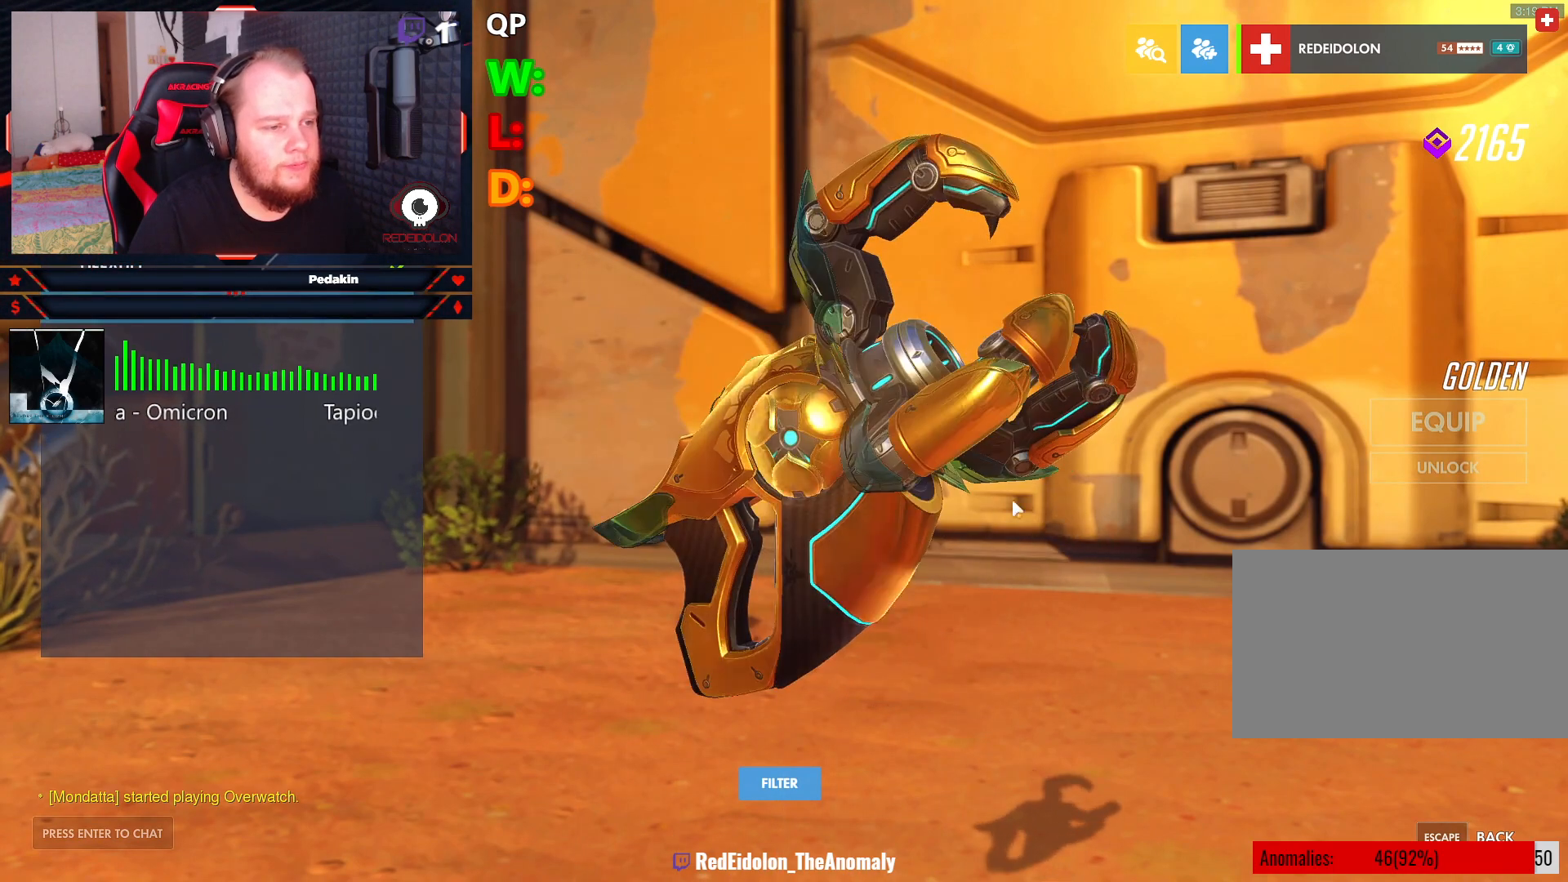
Gameplay with keyboard and mouse; each line is a JSON object with the keys and mouse buttons held at the frame after it. "events" lists presses ("down") and releases ("up") of "1", "2", "3", "4", "5", "a", "alt", "c", "caps_lock", "ctrl", "d", "e", "f", "g", "q", "r", "s", "shift", "space", "t", "tab", "v", "w", "x", "z", "mouse_left", "mouse_wheel" and "mouse_right" between this image and that frame as [ms after this image, input, new state], when the widget could be followed in between. "mouse_left", "mouse_wheel", "mouse_right" = the "left", "wheel", "right" buttons of the "mouse" list. No other keys are recorded. "wheel" means that the mouse wheel is clicked or scrolled. Not read: mouse_move.
{"keys": [], "mouse": ["left"], "events": [[292, "mouse_left", "down"]]}
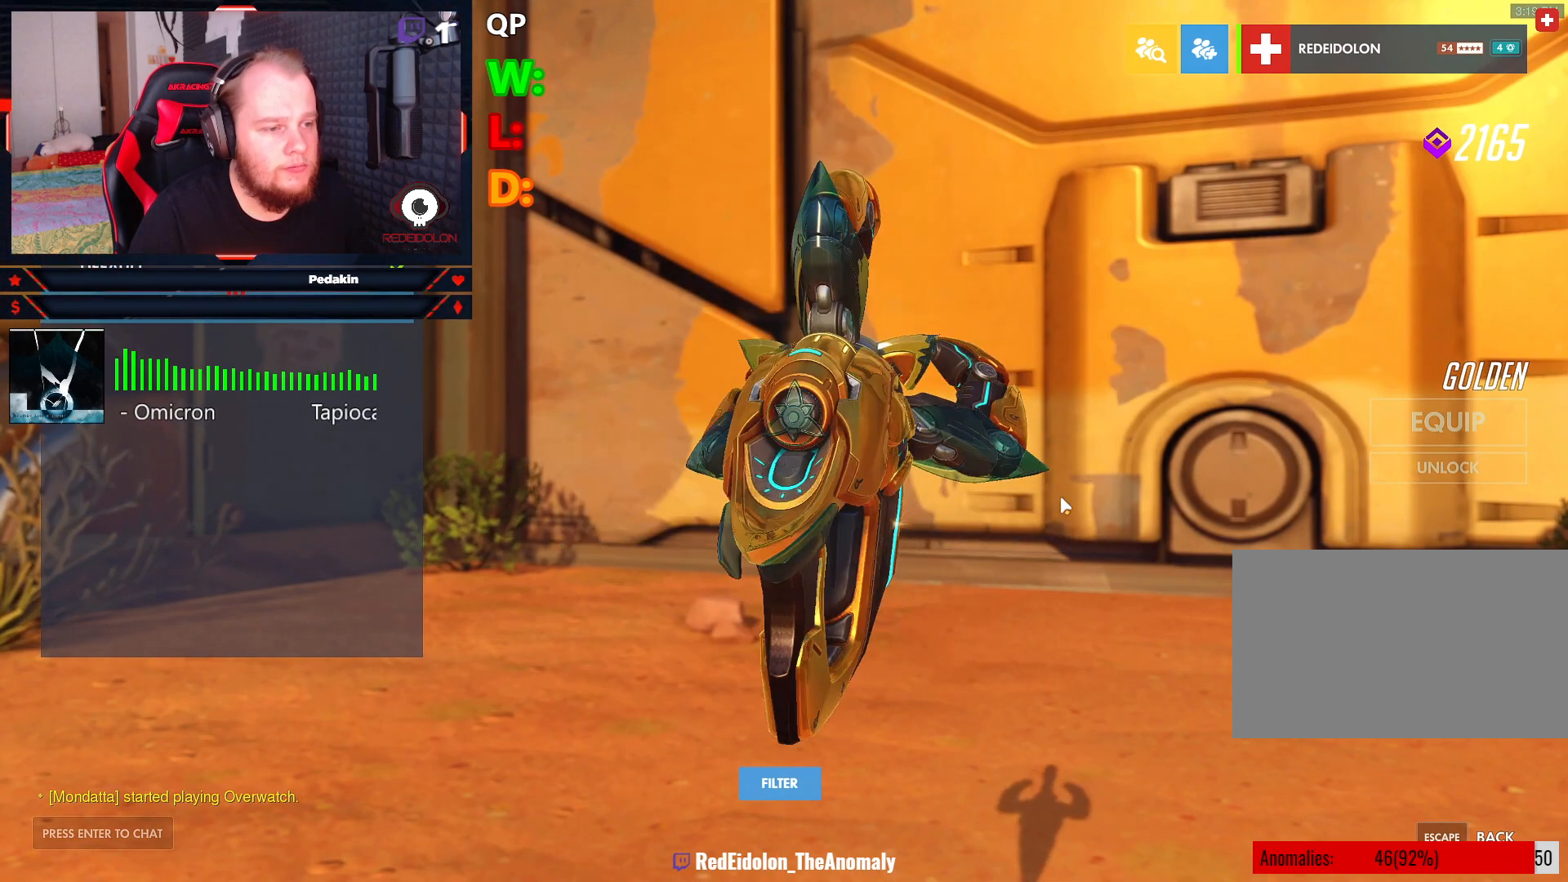
{"keys": [], "mouse": ["left"], "events": [[62, "mouse_left", "up"], [479, "mouse_left", "down"]]}
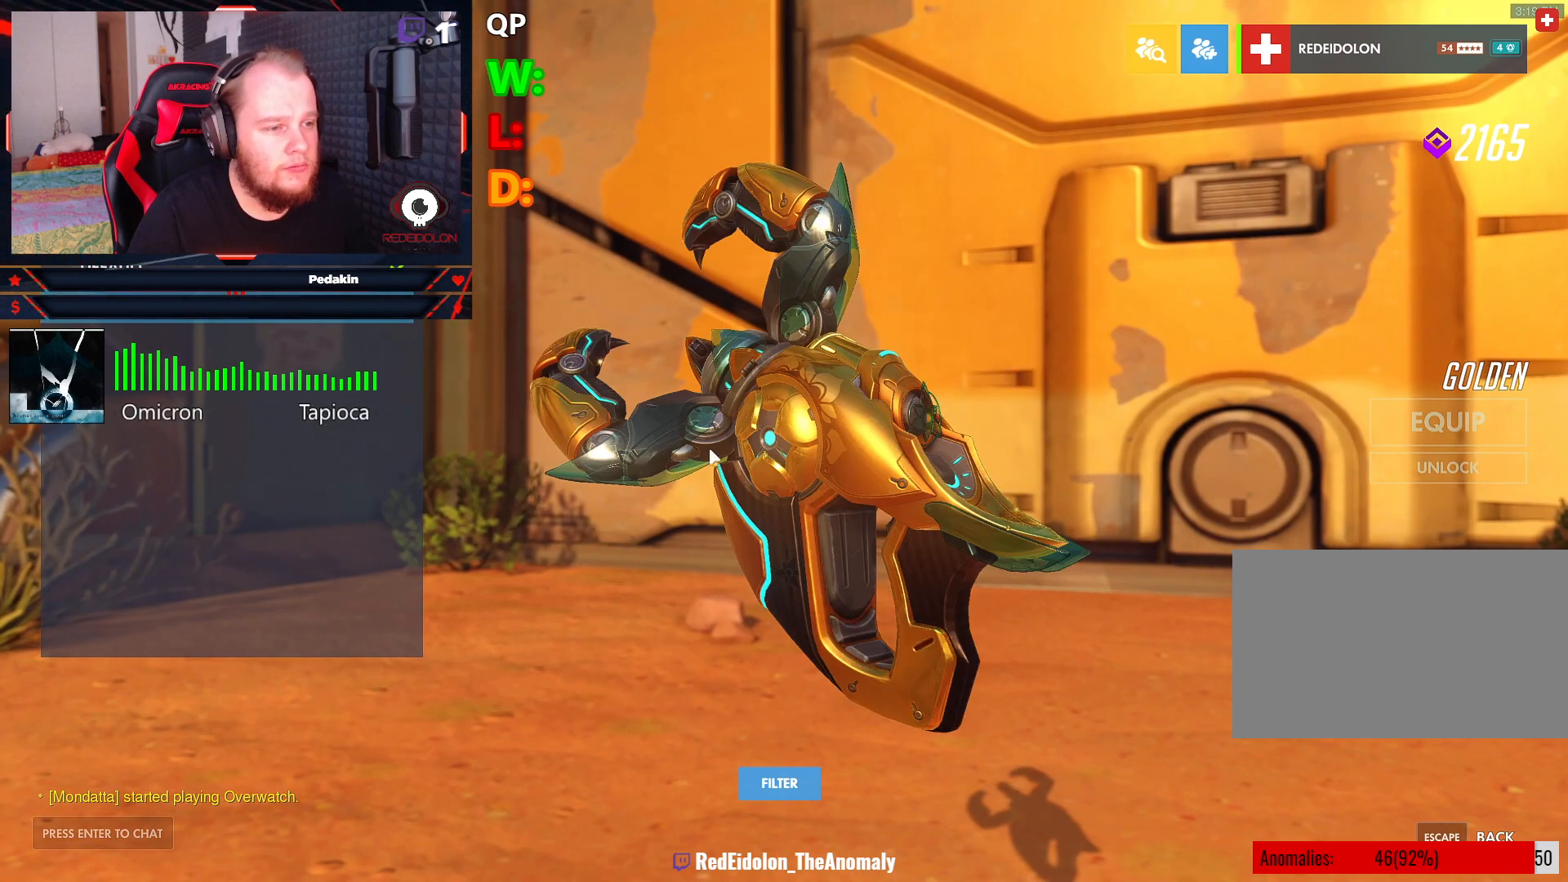
{"keys": [], "mouse": [], "events": [[229, "mouse_left", "up"]]}
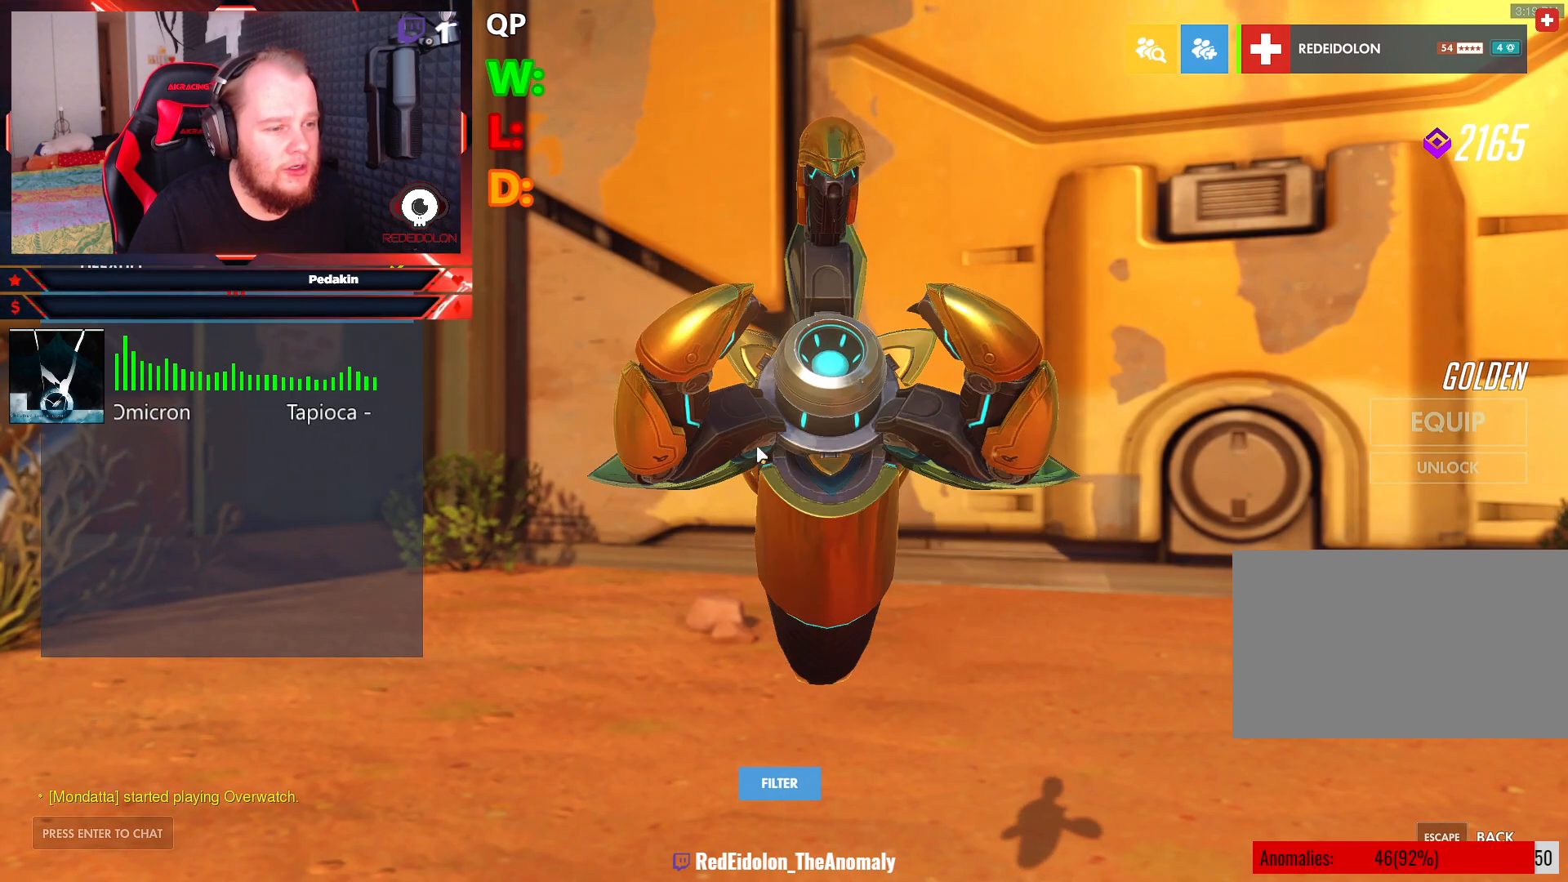
{"keys": [], "mouse": ["left"], "events": [[229, "mouse_left", "down"]]}
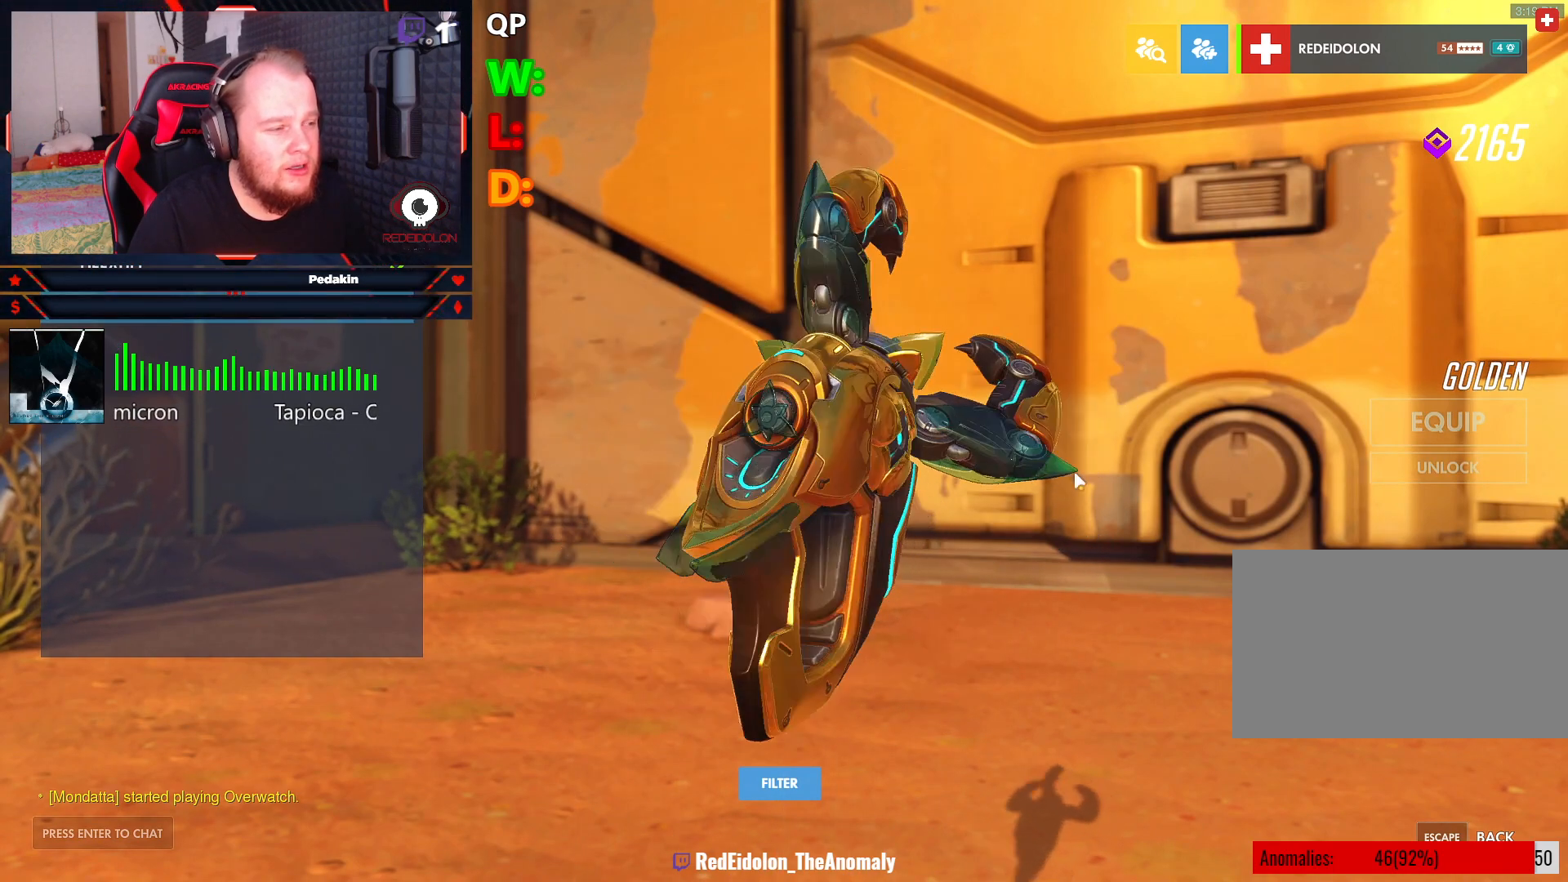
{"keys": [], "mouse": ["left"], "events": [[21, "mouse_left", "up"], [396, "mouse_left", "down"]]}
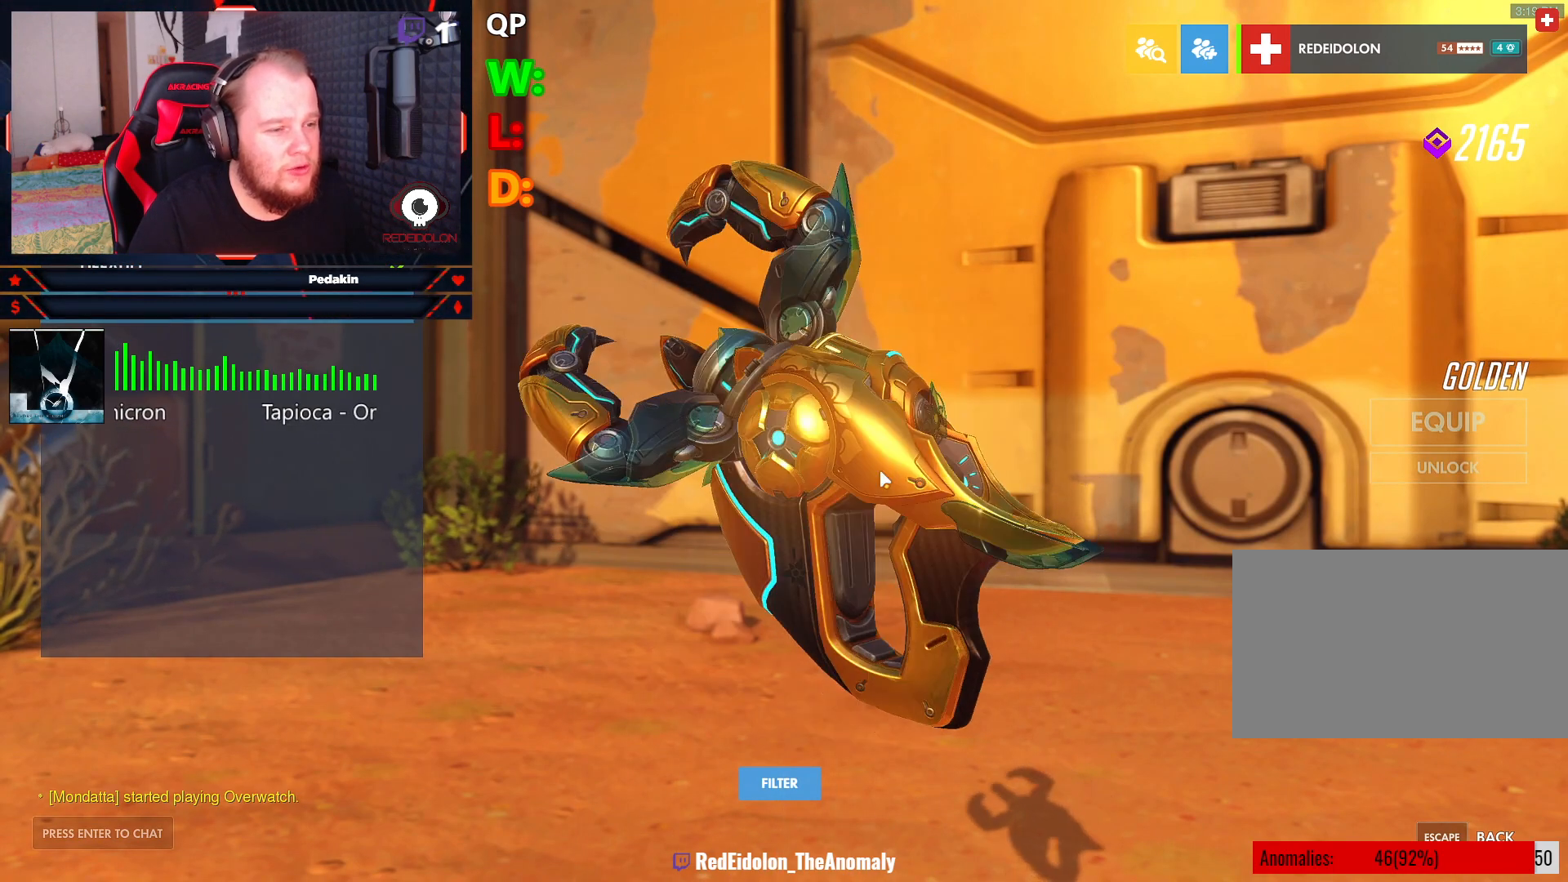
{"keys": [], "mouse": [], "events": [[125, "mouse_left", "up"]]}
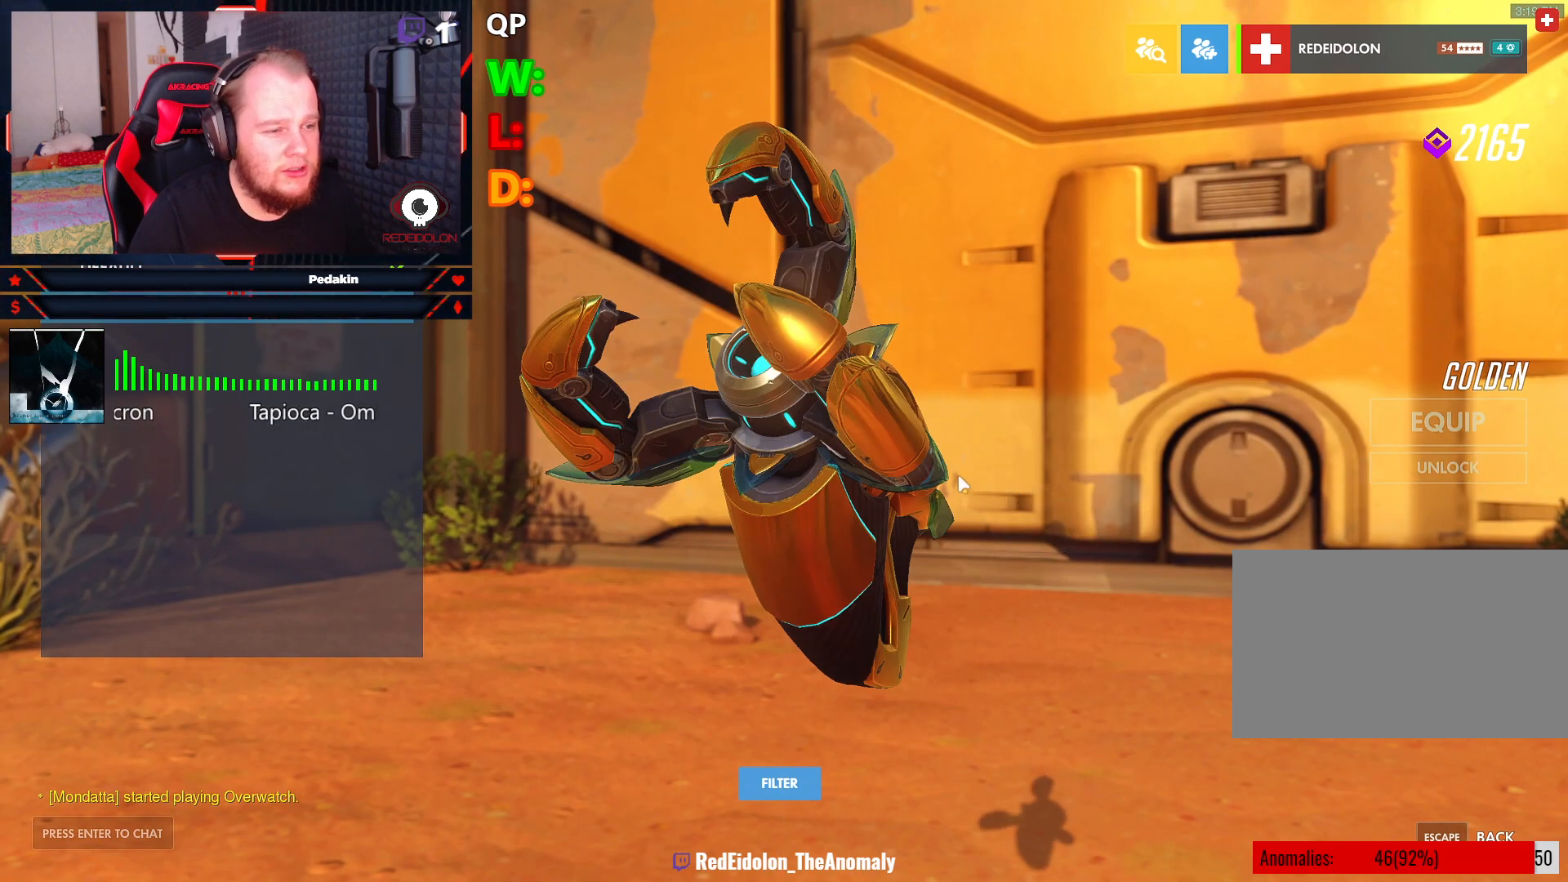
{"keys": [], "mouse": [], "events": []}
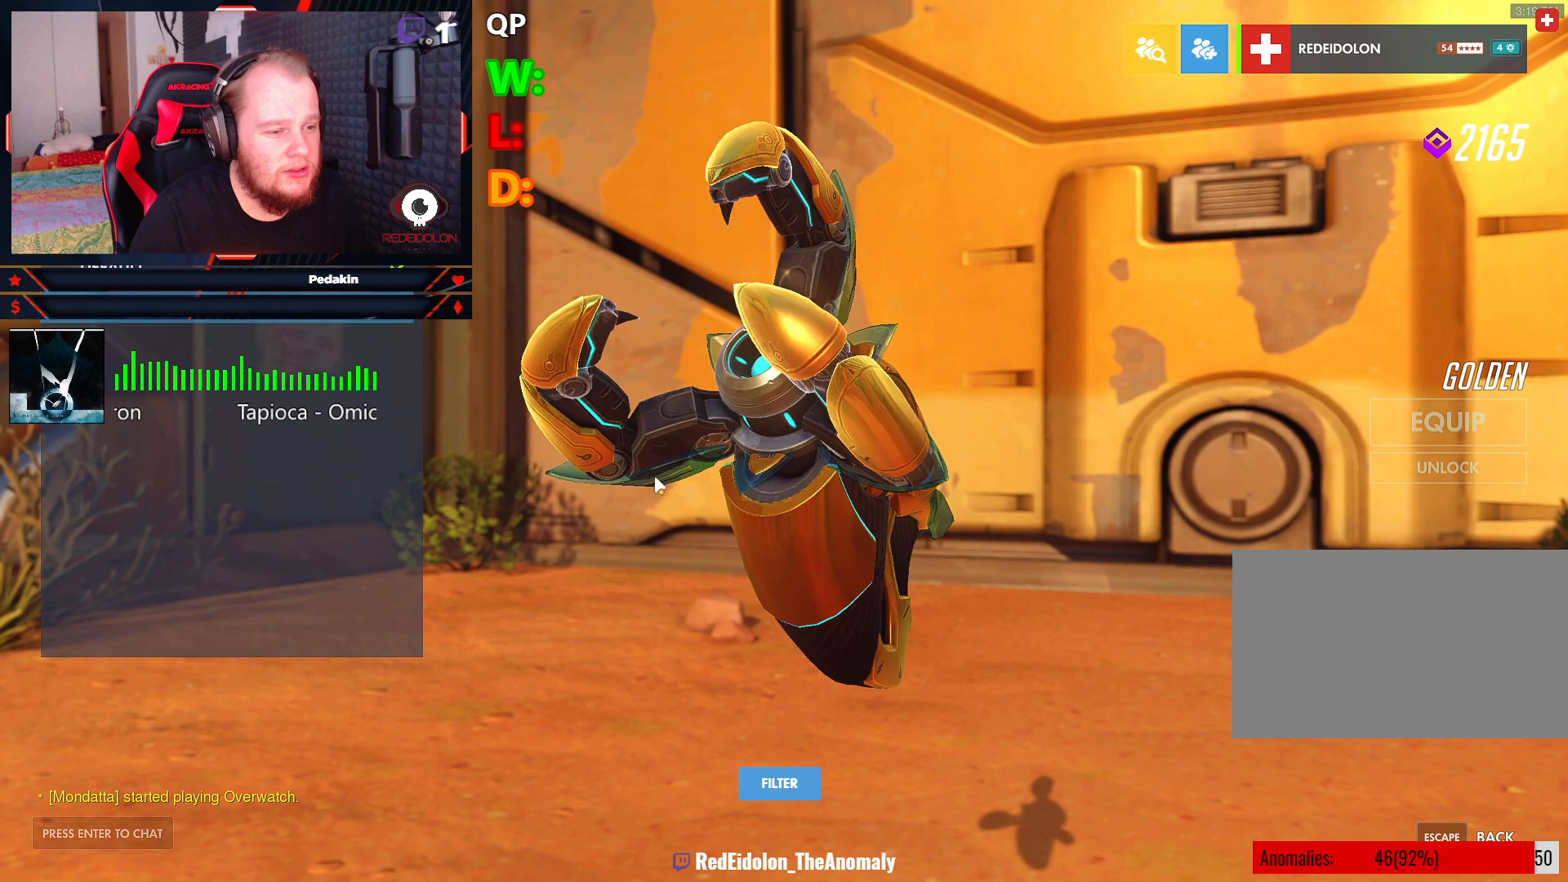
{"keys": [], "mouse": [], "events": [[21, "mouse_left", "down"], [250, "mouse_left", "up"]]}
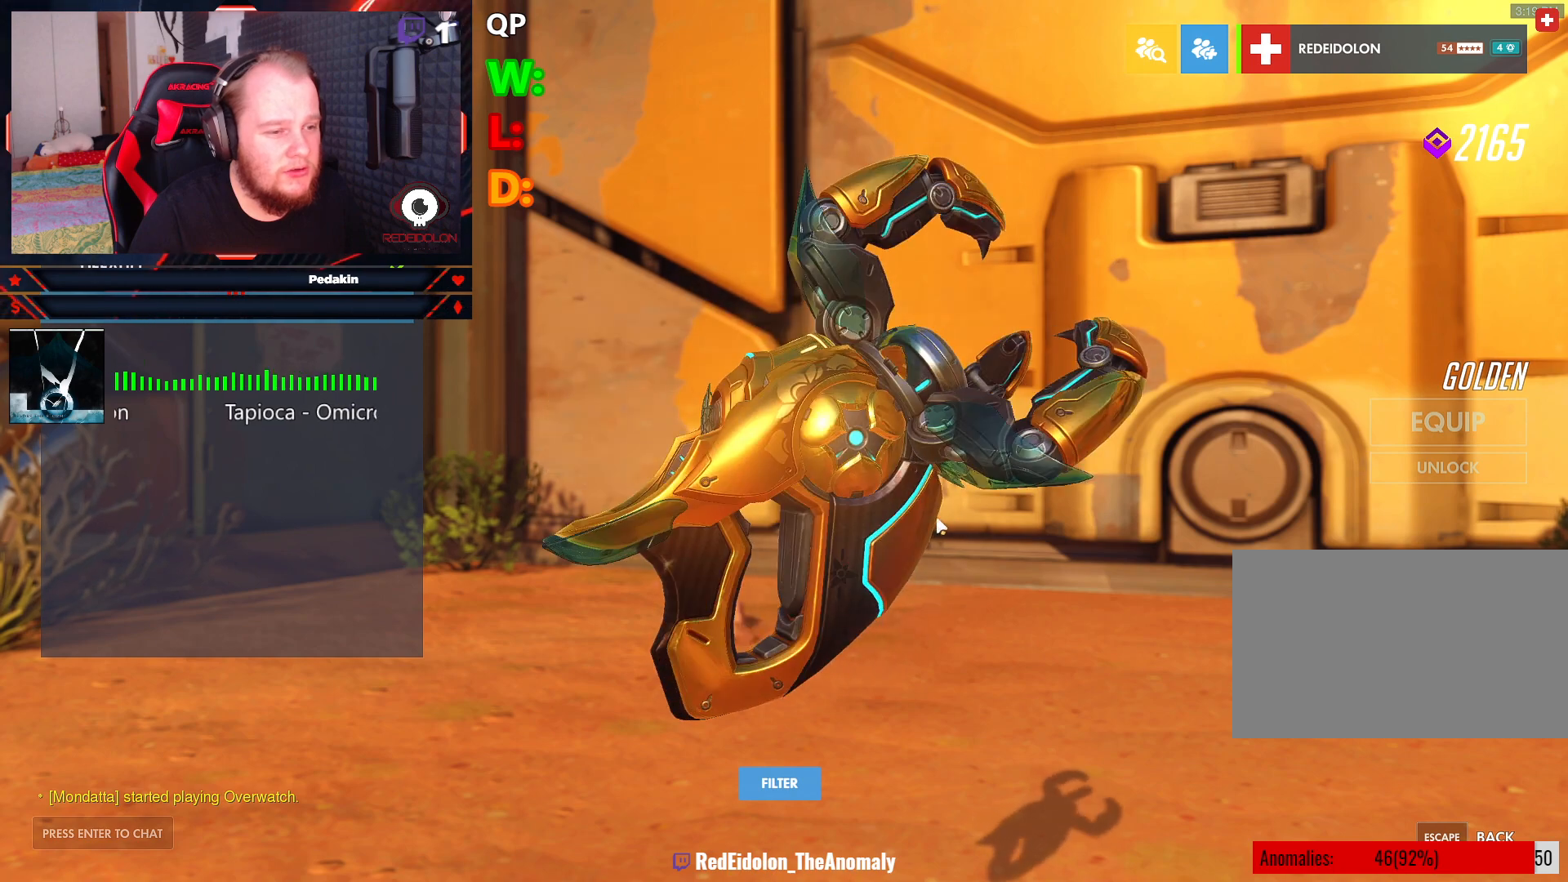
{"keys": [], "mouse": [], "events": [[125, "mouse_left", "down"], [354, "mouse_left", "up"]]}
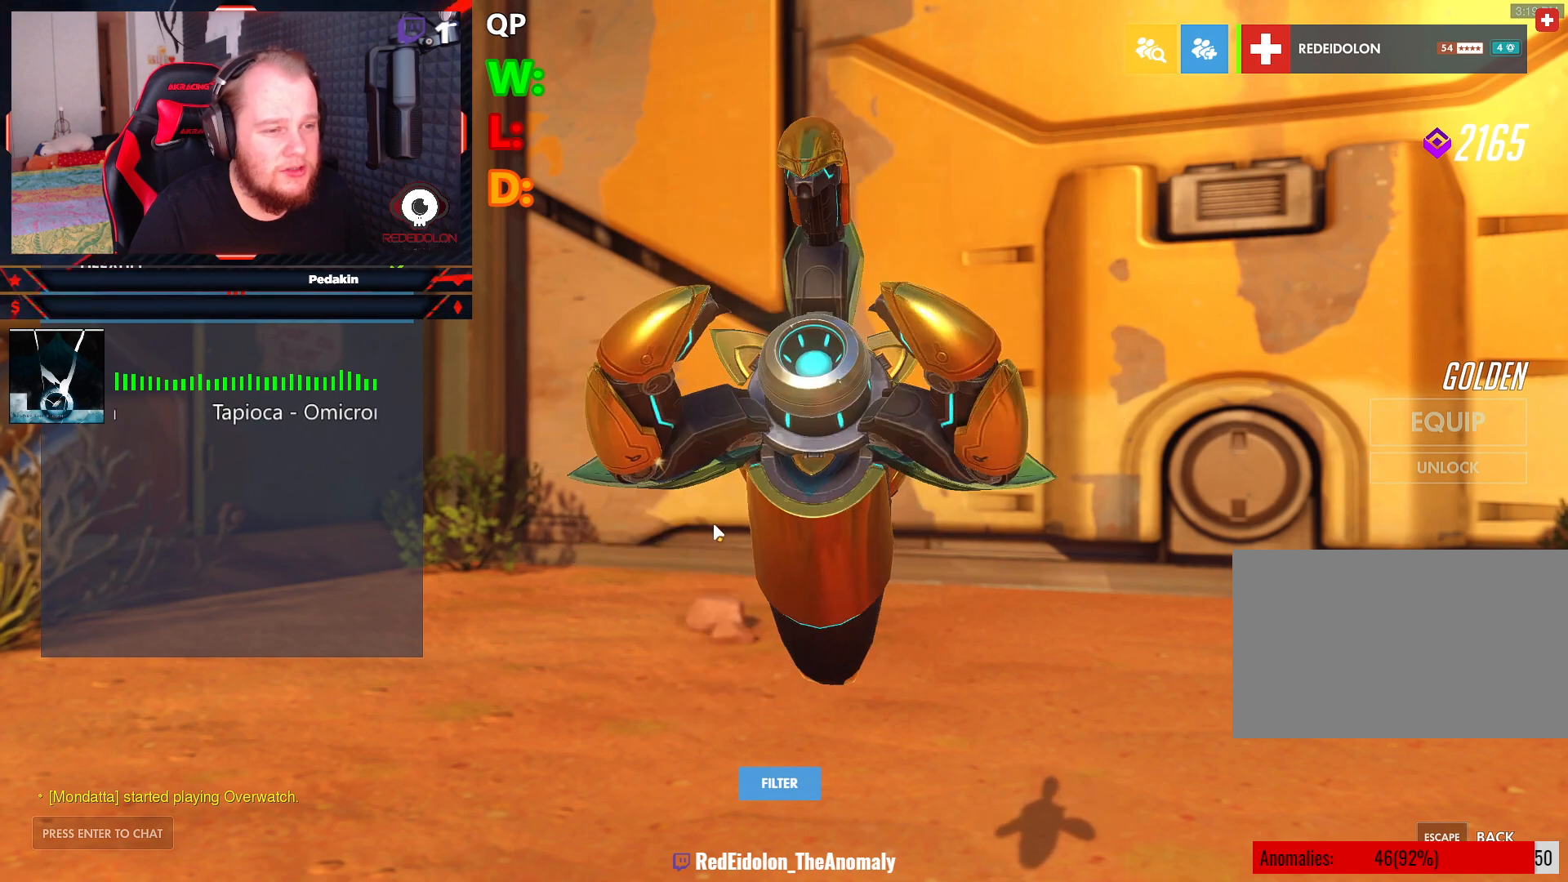
{"keys": [], "mouse": [], "events": [[229, "mouse_left", "down"], [479, "mouse_left", "up"]]}
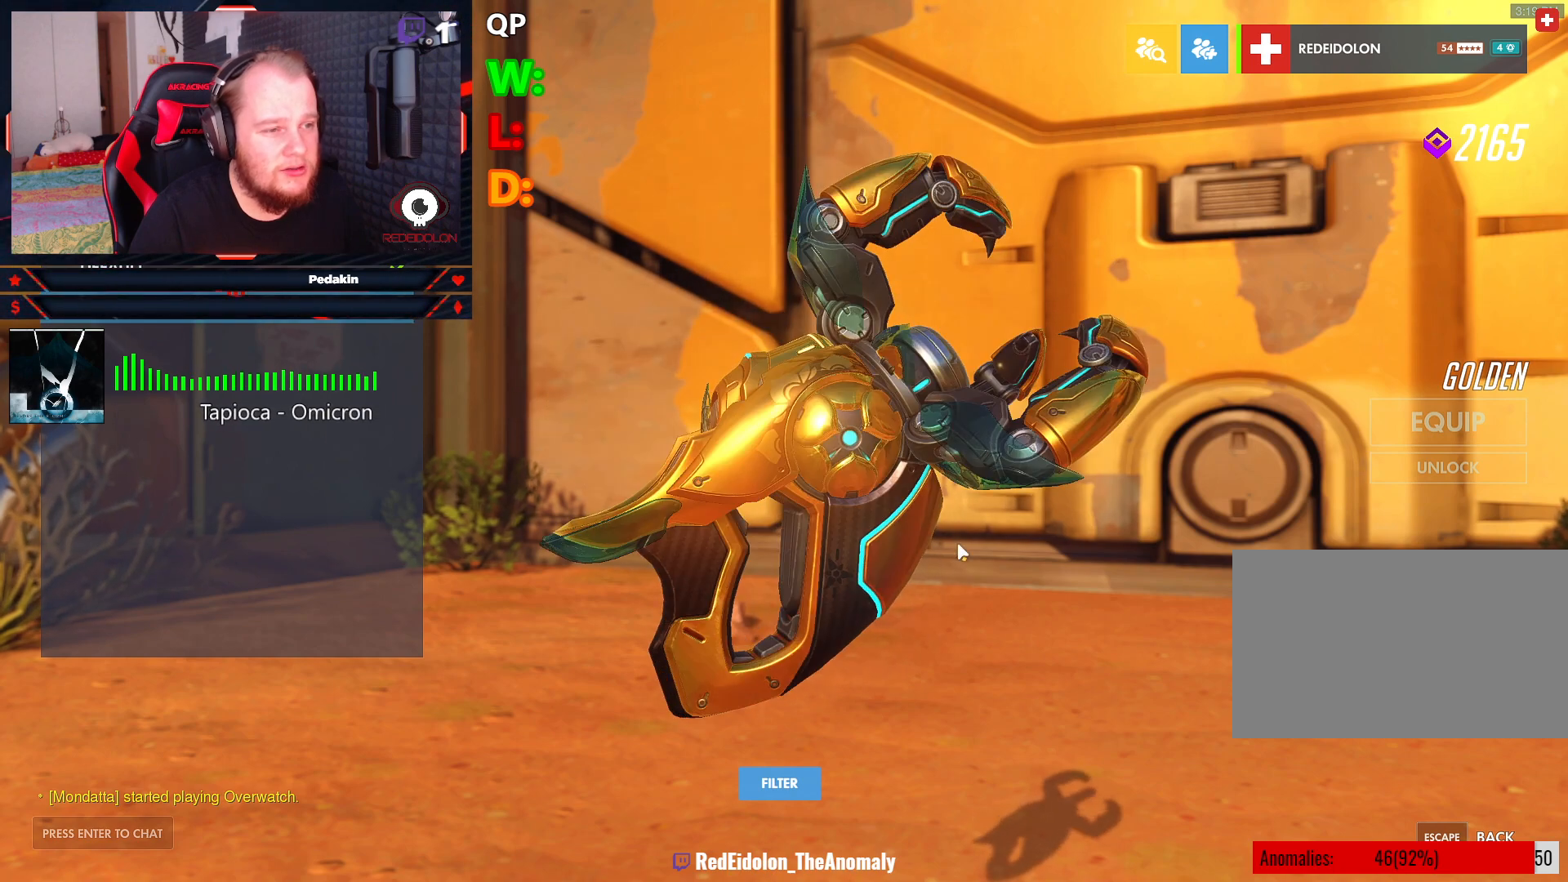
{"keys": [], "mouse": [], "events": []}
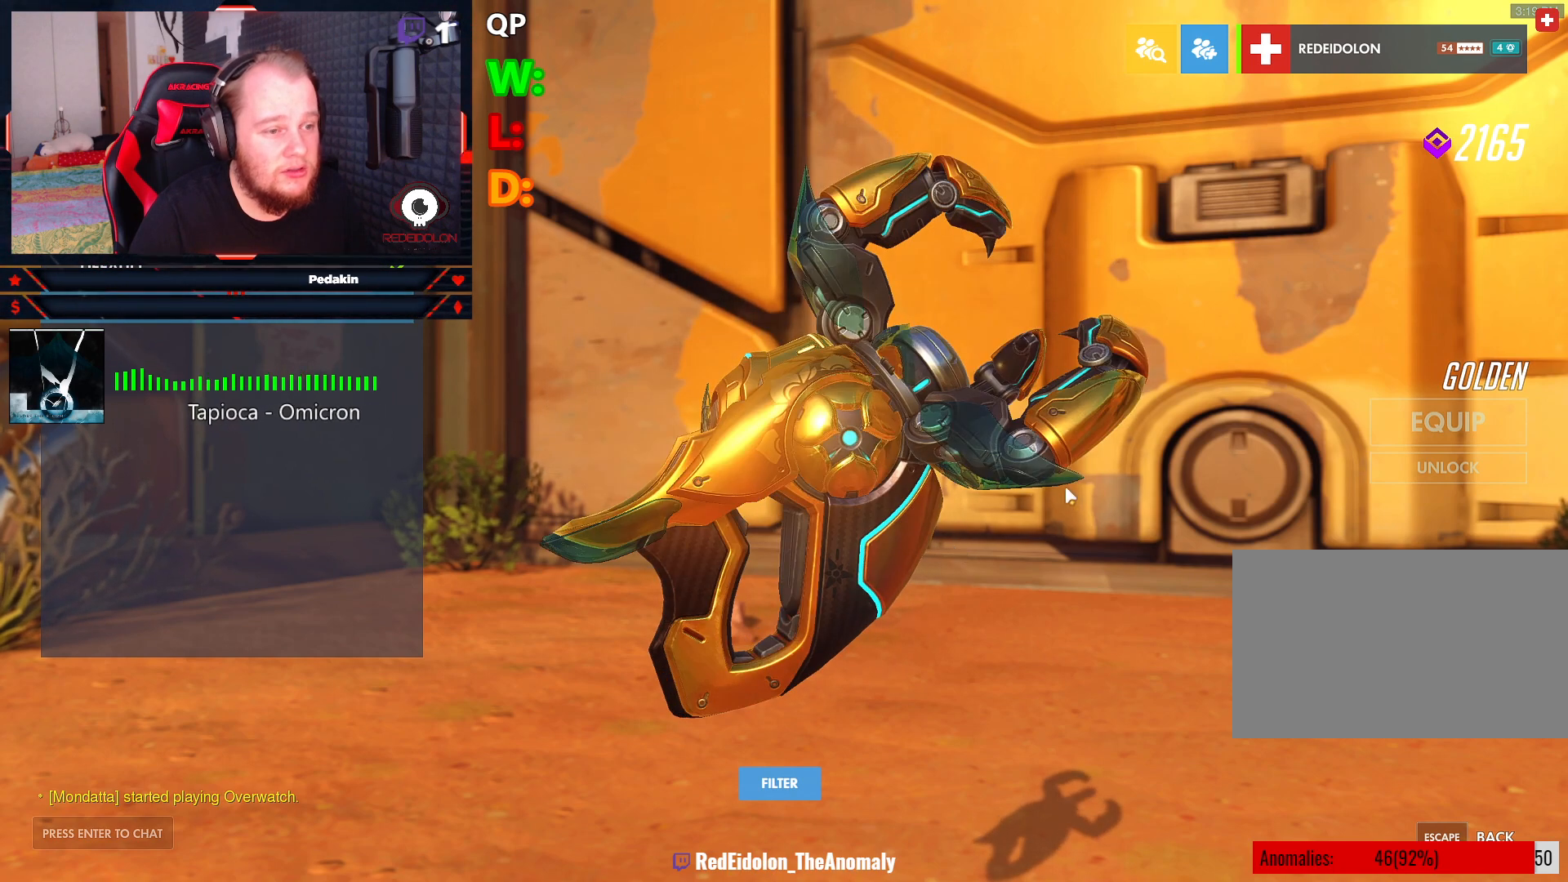
{"keys": [], "mouse": ["left"], "events": [[42, "mouse_left", "down"], [271, "mouse_left", "up"], [500, "mouse_left", "down"]]}
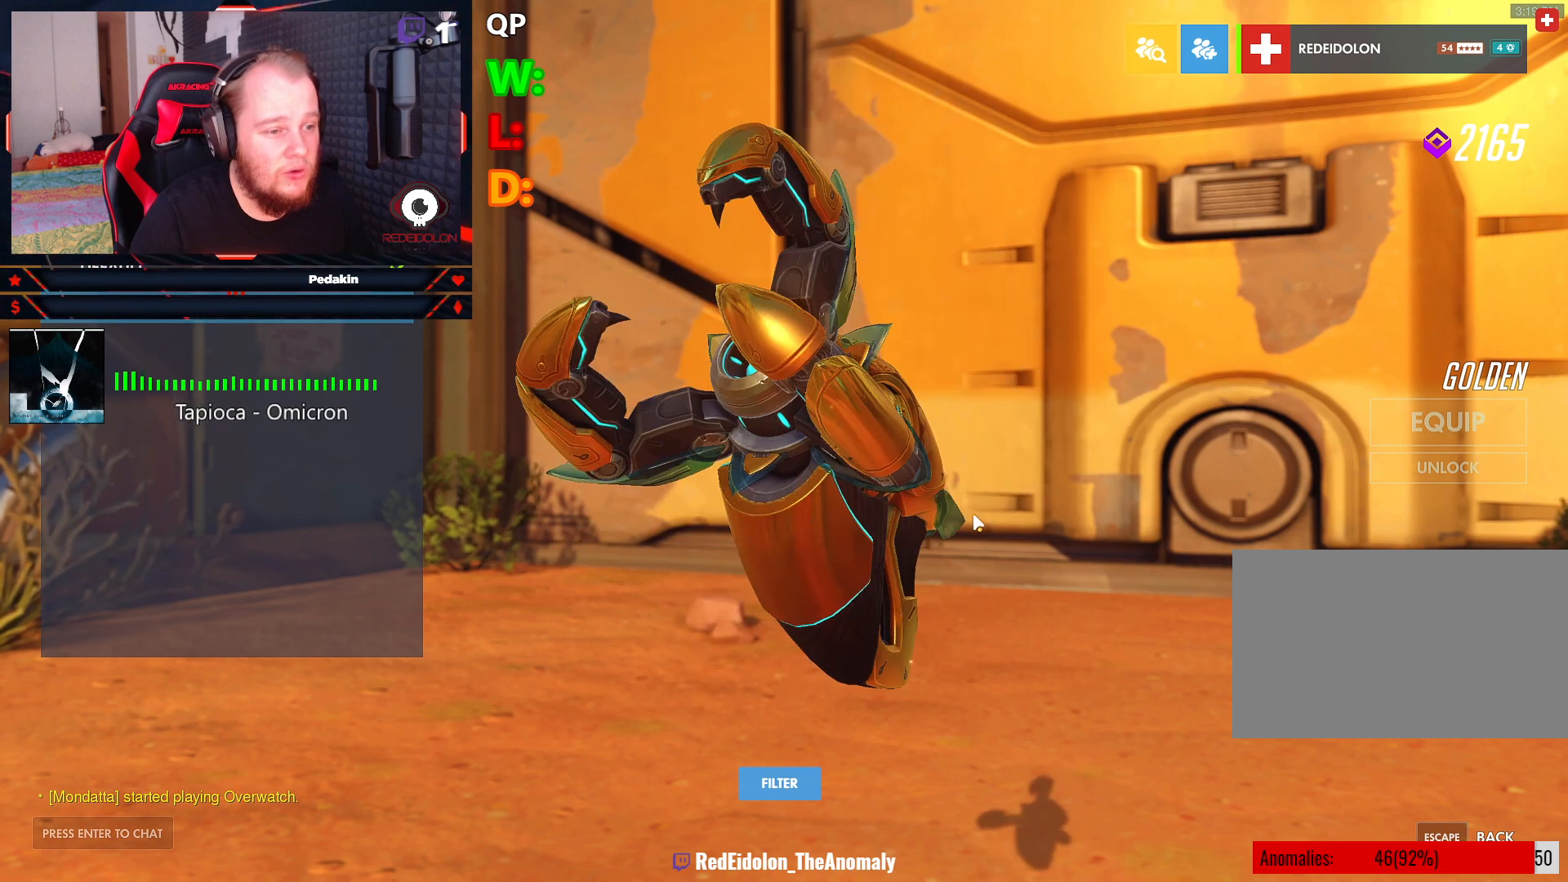
{"keys": [], "mouse": [], "events": [[229, "mouse_left", "up"]]}
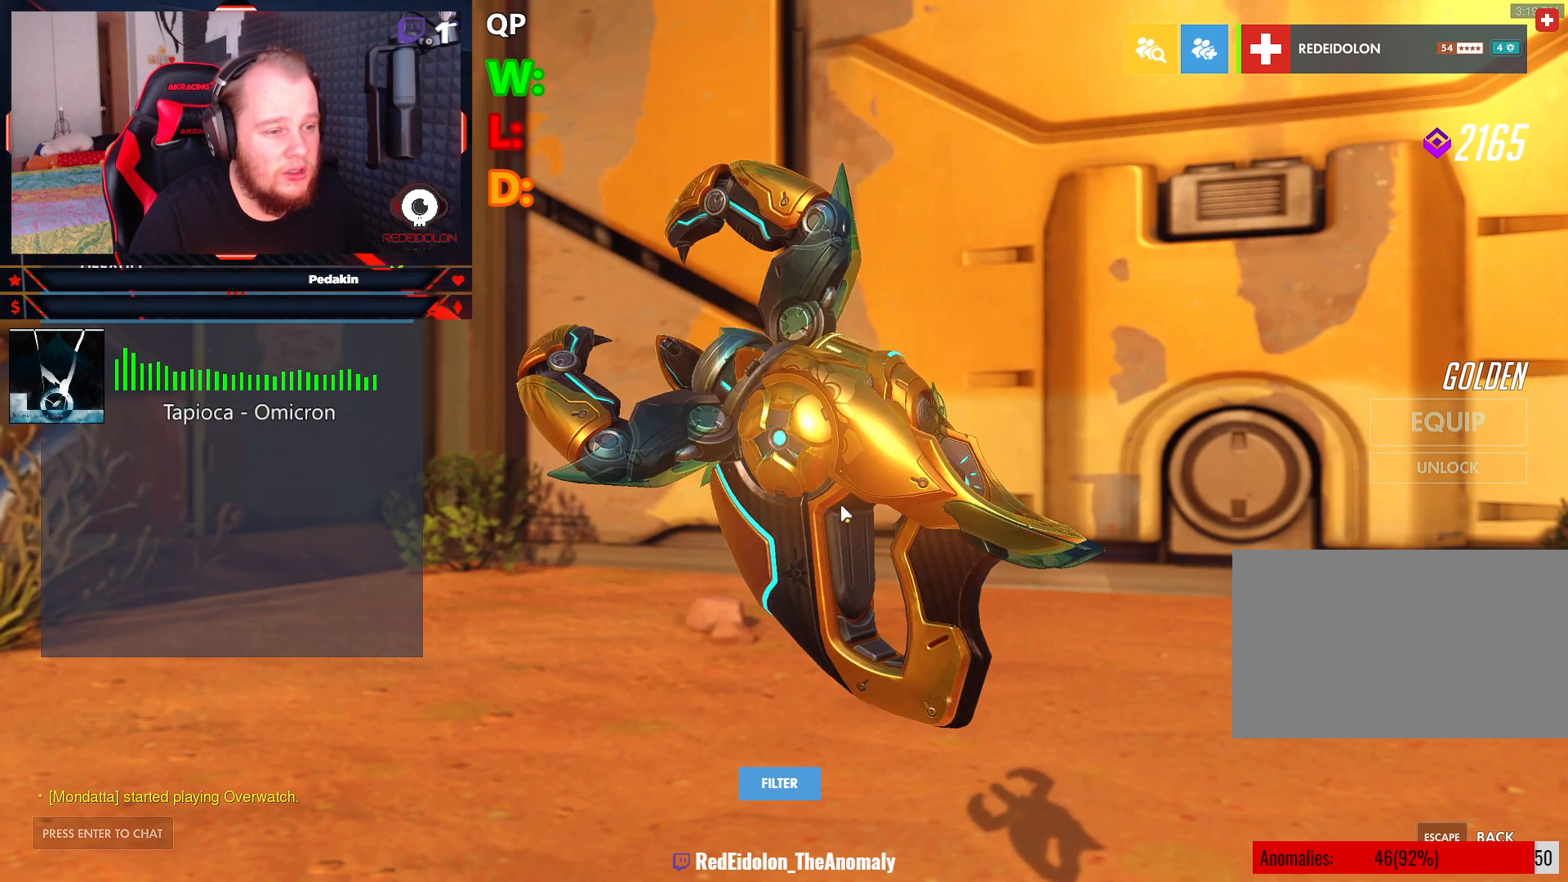
{"keys": [], "mouse": ["left"], "events": [[354, "mouse_left", "down"]]}
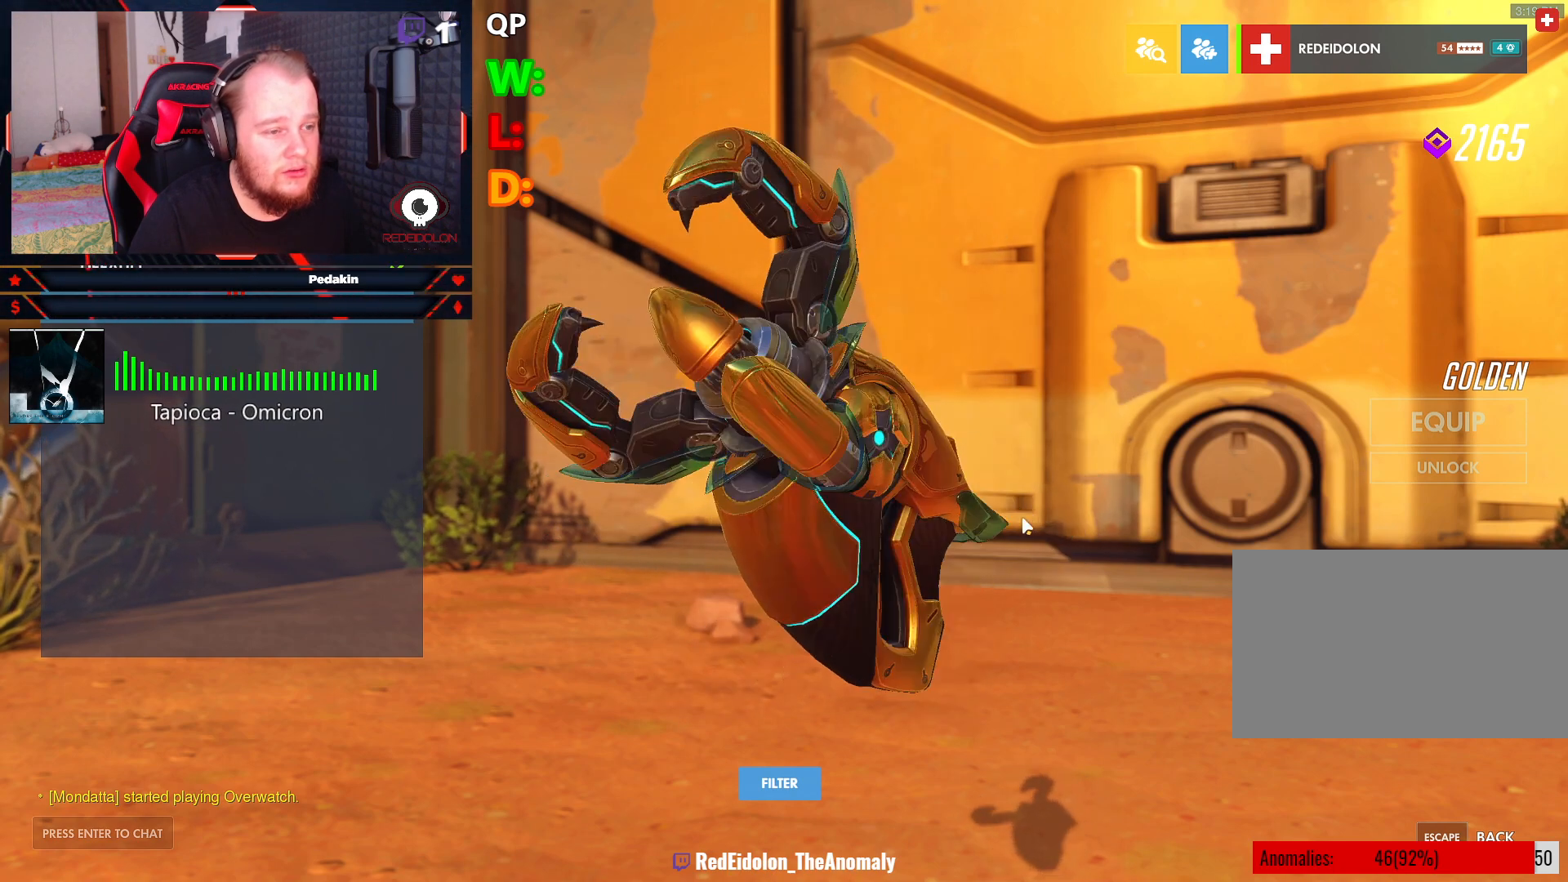
{"keys": [], "mouse": ["left"], "events": [[83, "mouse_left", "up"], [458, "mouse_left", "down"]]}
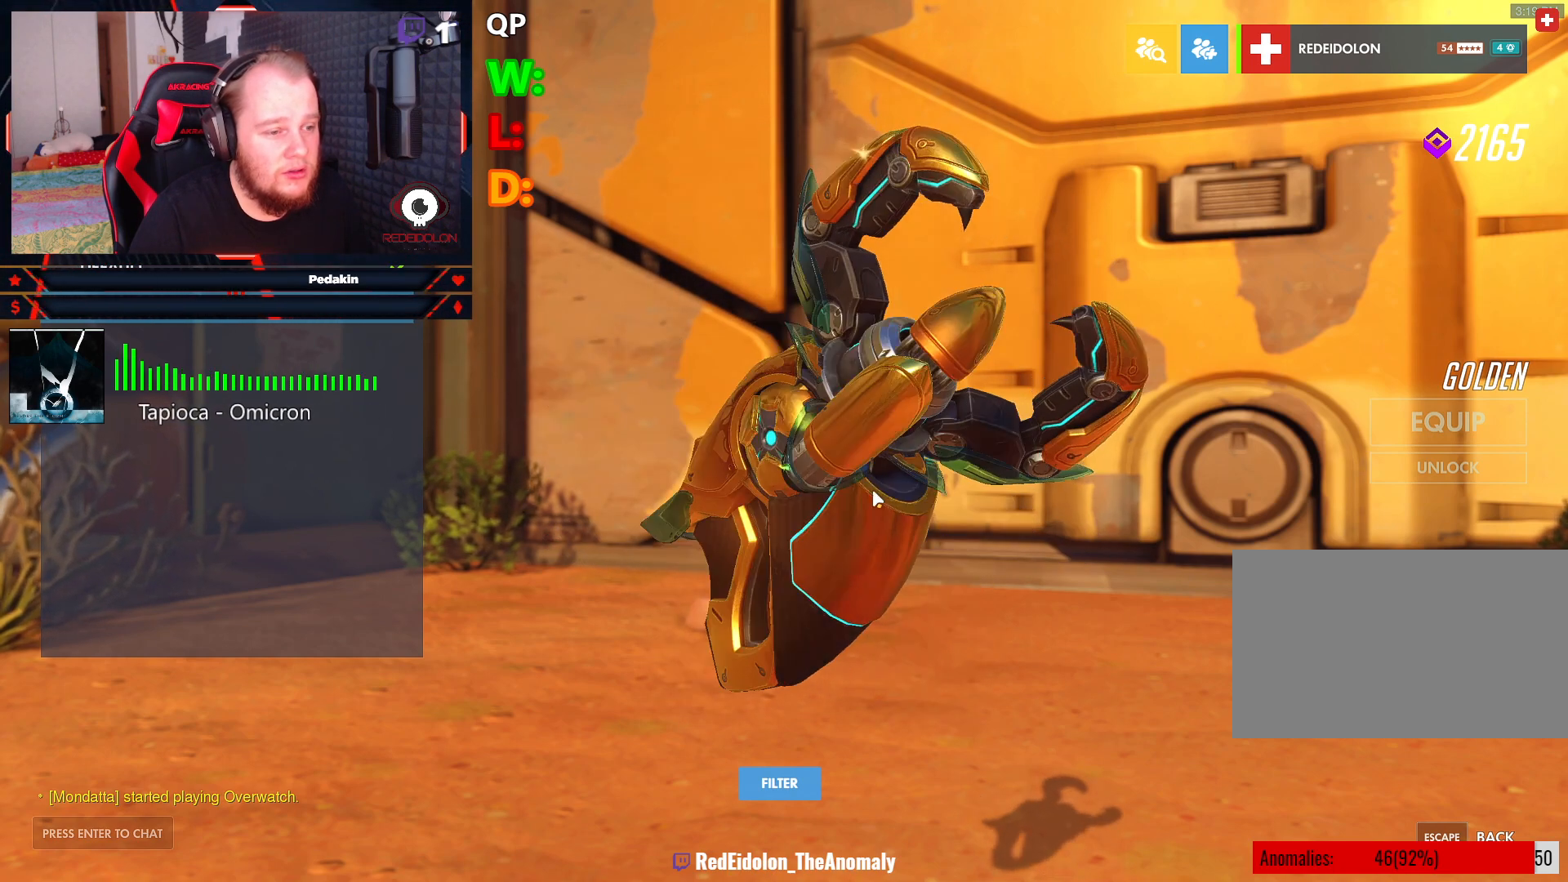
{"keys": [], "mouse": [], "events": [[42, "mouse_left", "up"]]}
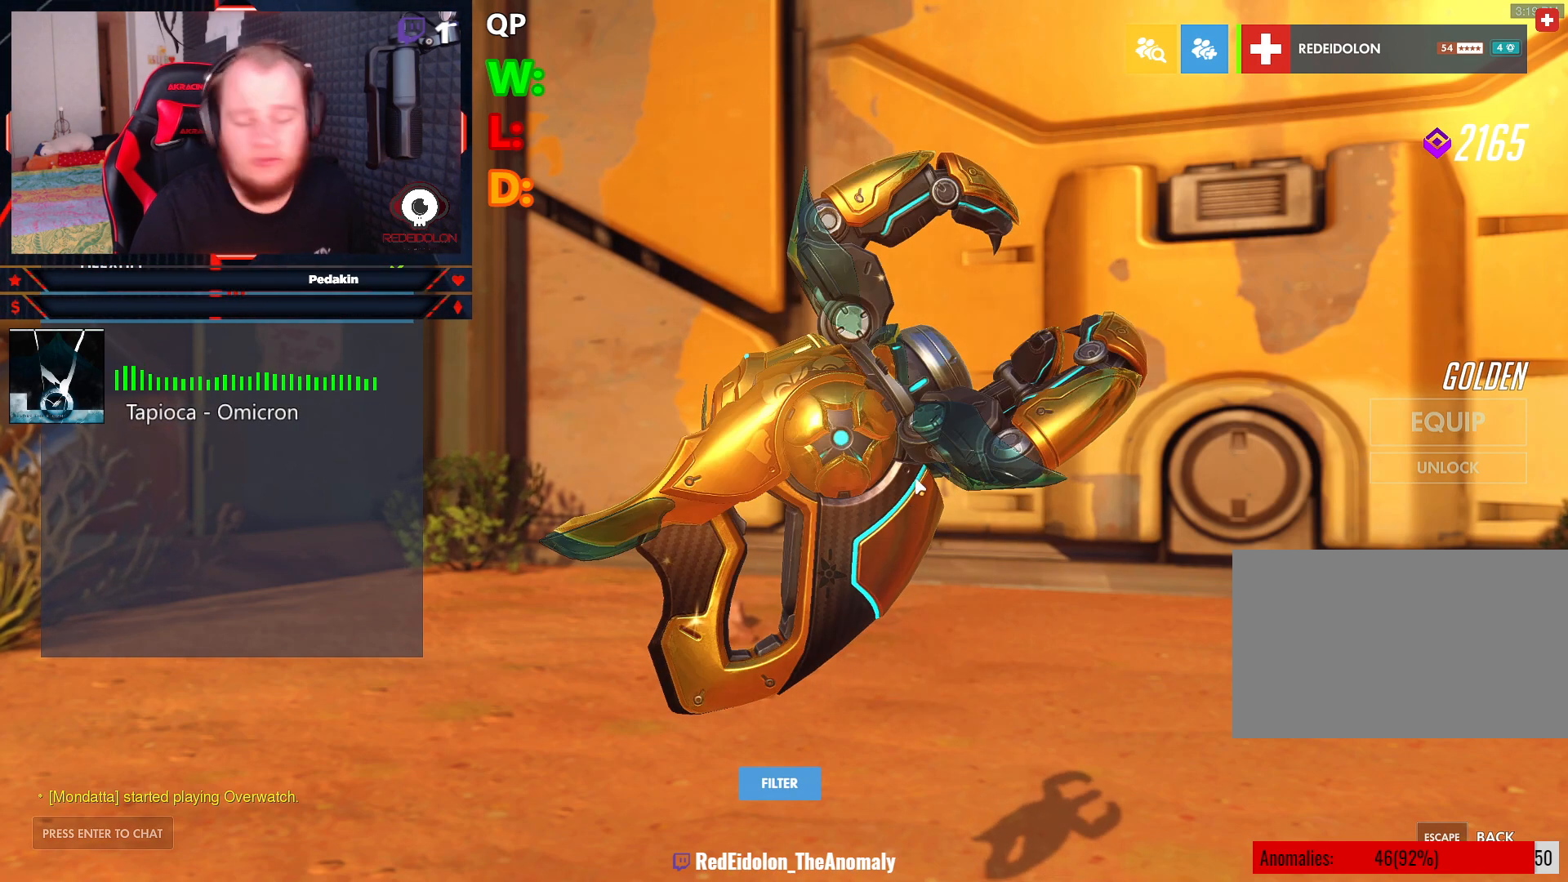
{"keys": [], "mouse": [], "events": []}
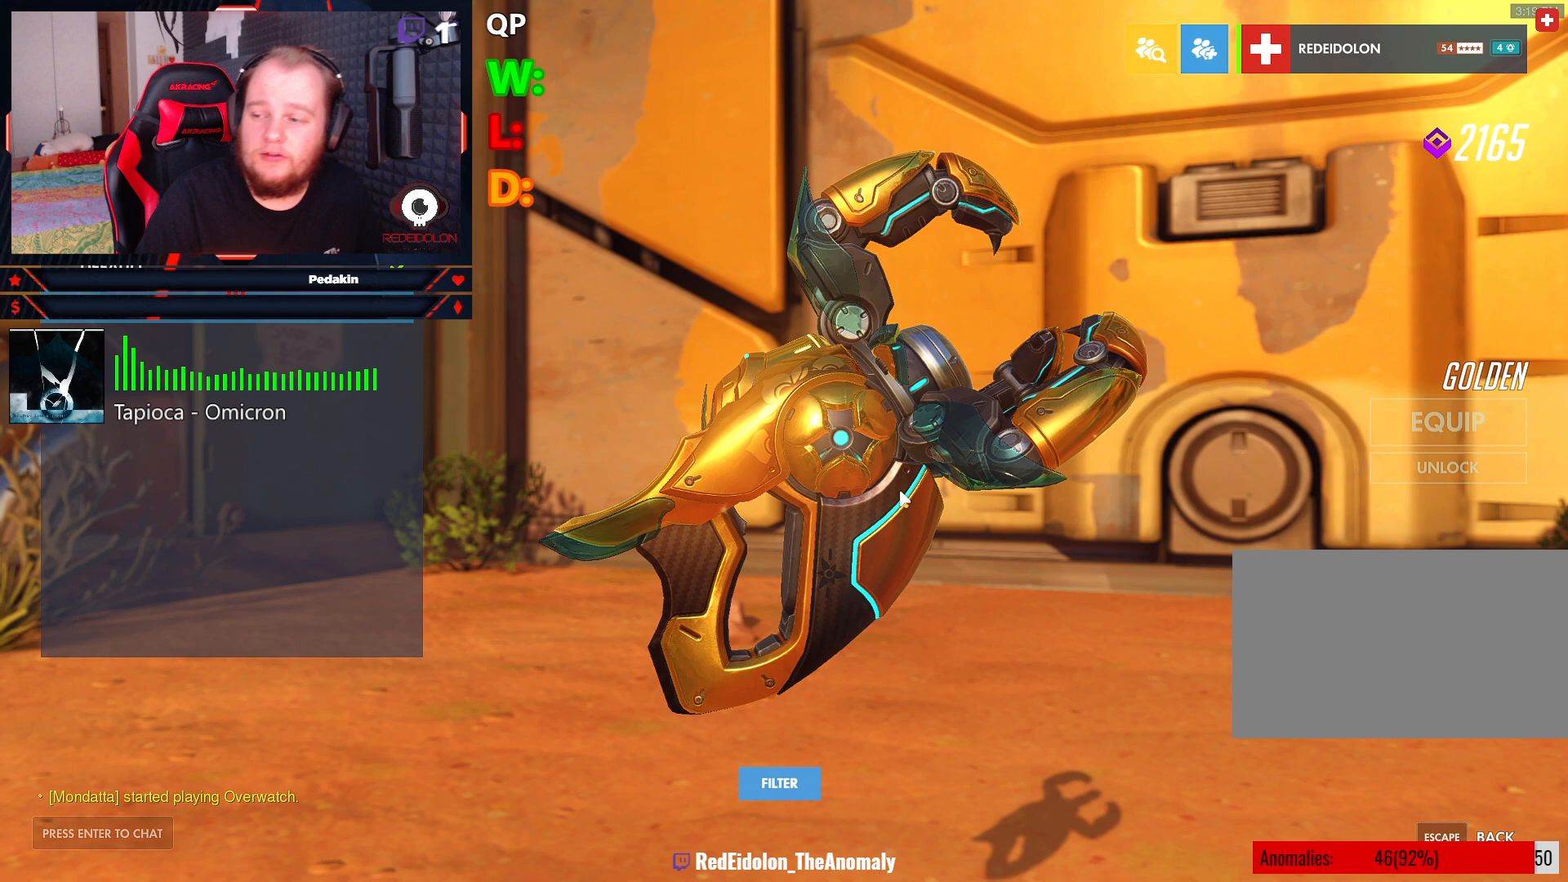
{"keys": [], "mouse": [], "events": []}
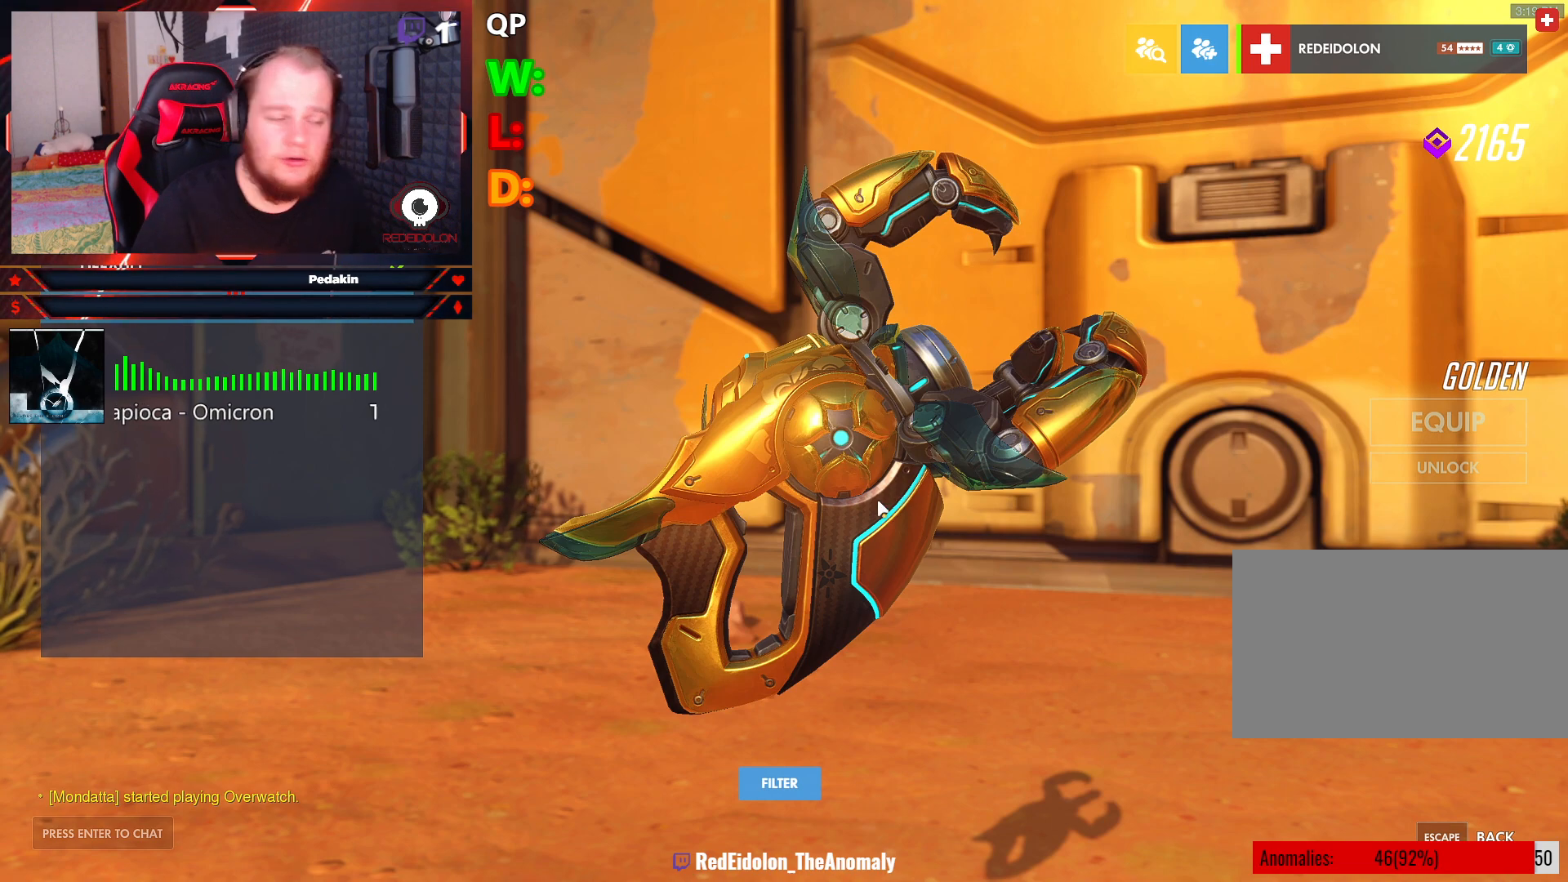
{"keys": [], "mouse": ["left"], "events": [[479, "mouse_left", "down"]]}
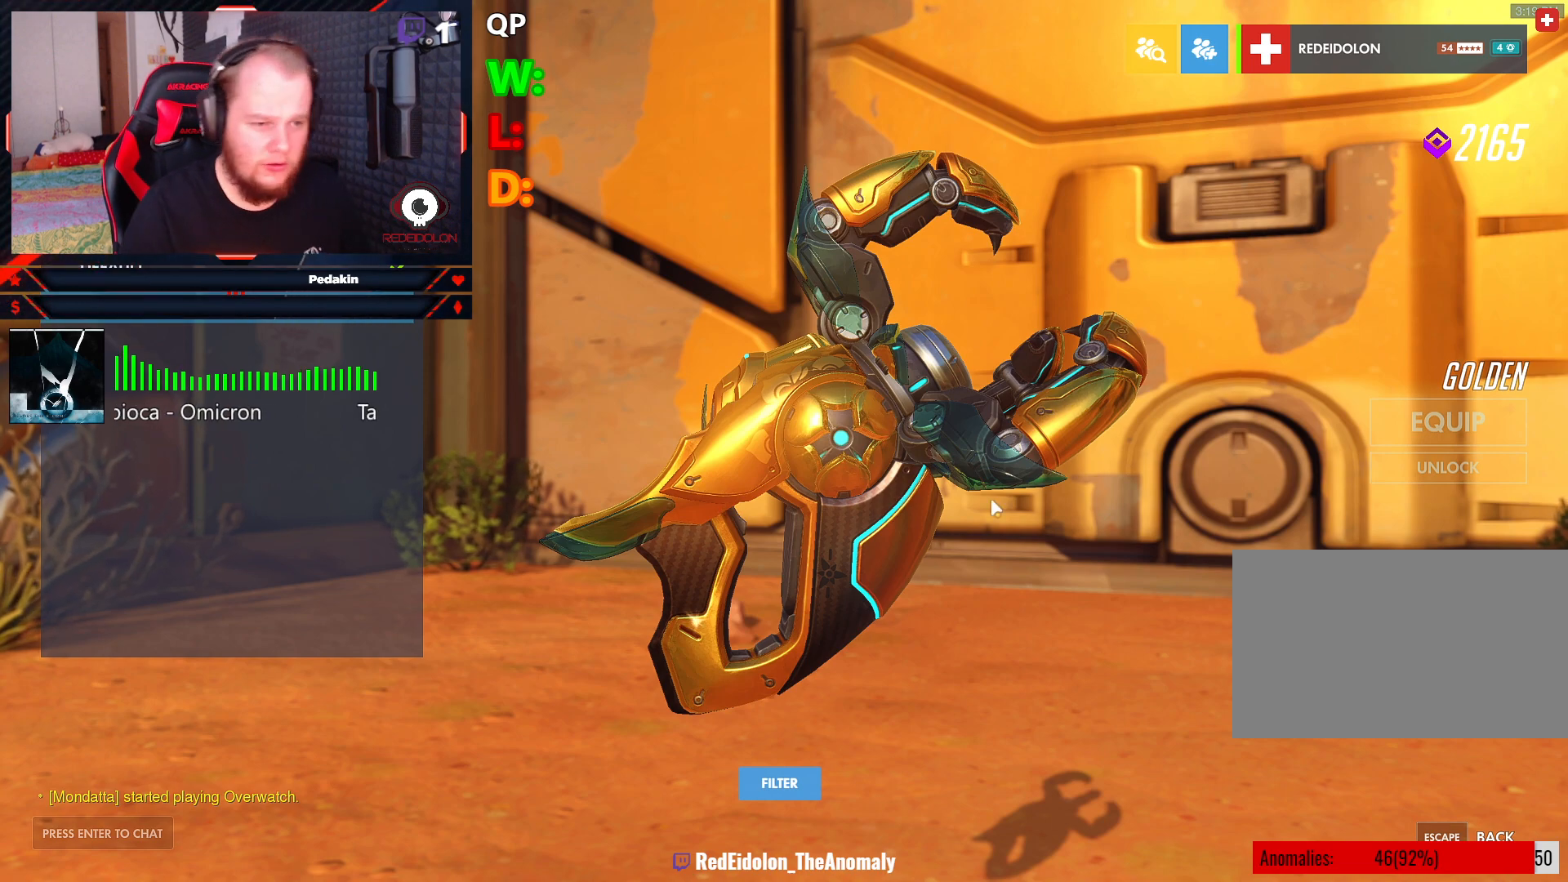
{"keys": [], "mouse": ["left"], "events": [[167, "mouse_left", "up"], [396, "mouse_left", "down"]]}
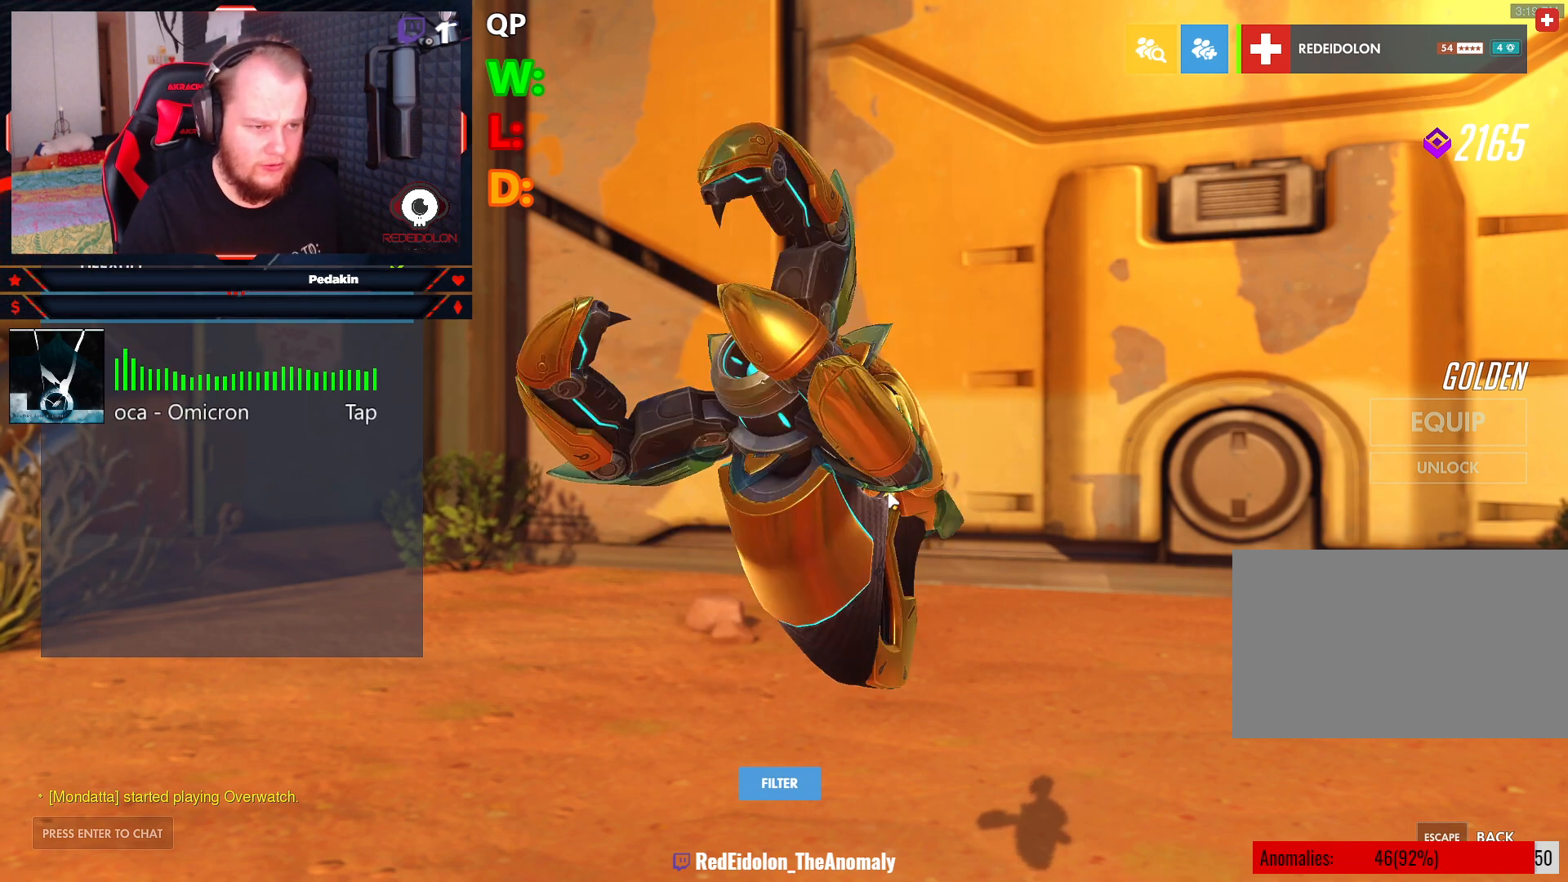
{"keys": [], "mouse": [], "events": [[125, "mouse_left", "up"], [417, "mouse_left", "down"], [500, "mouse_left", "up"]]}
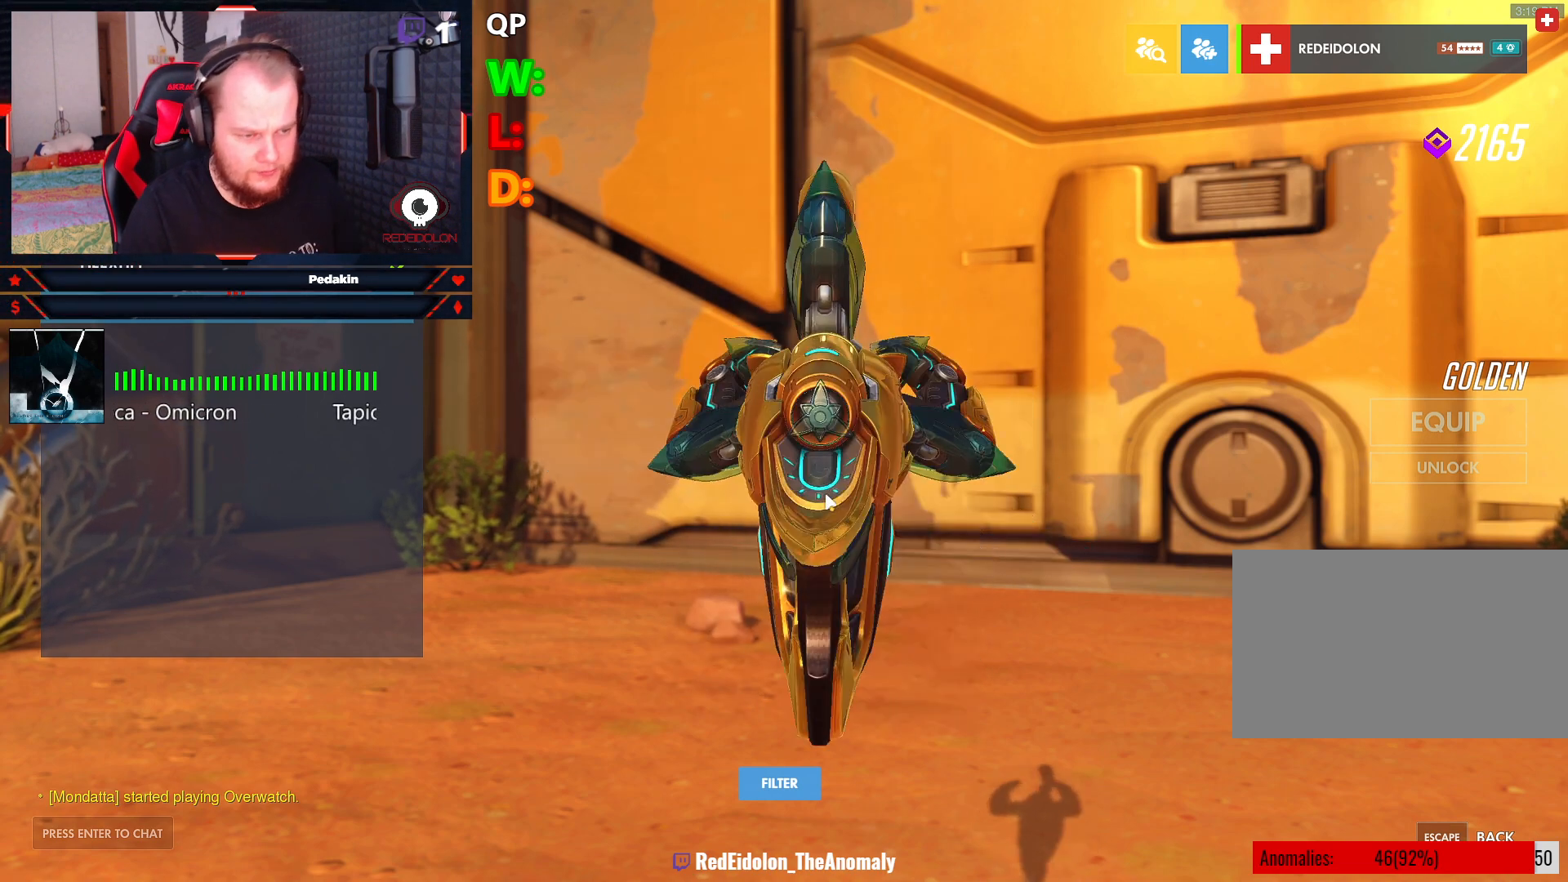
{"keys": [], "mouse": [], "events": []}
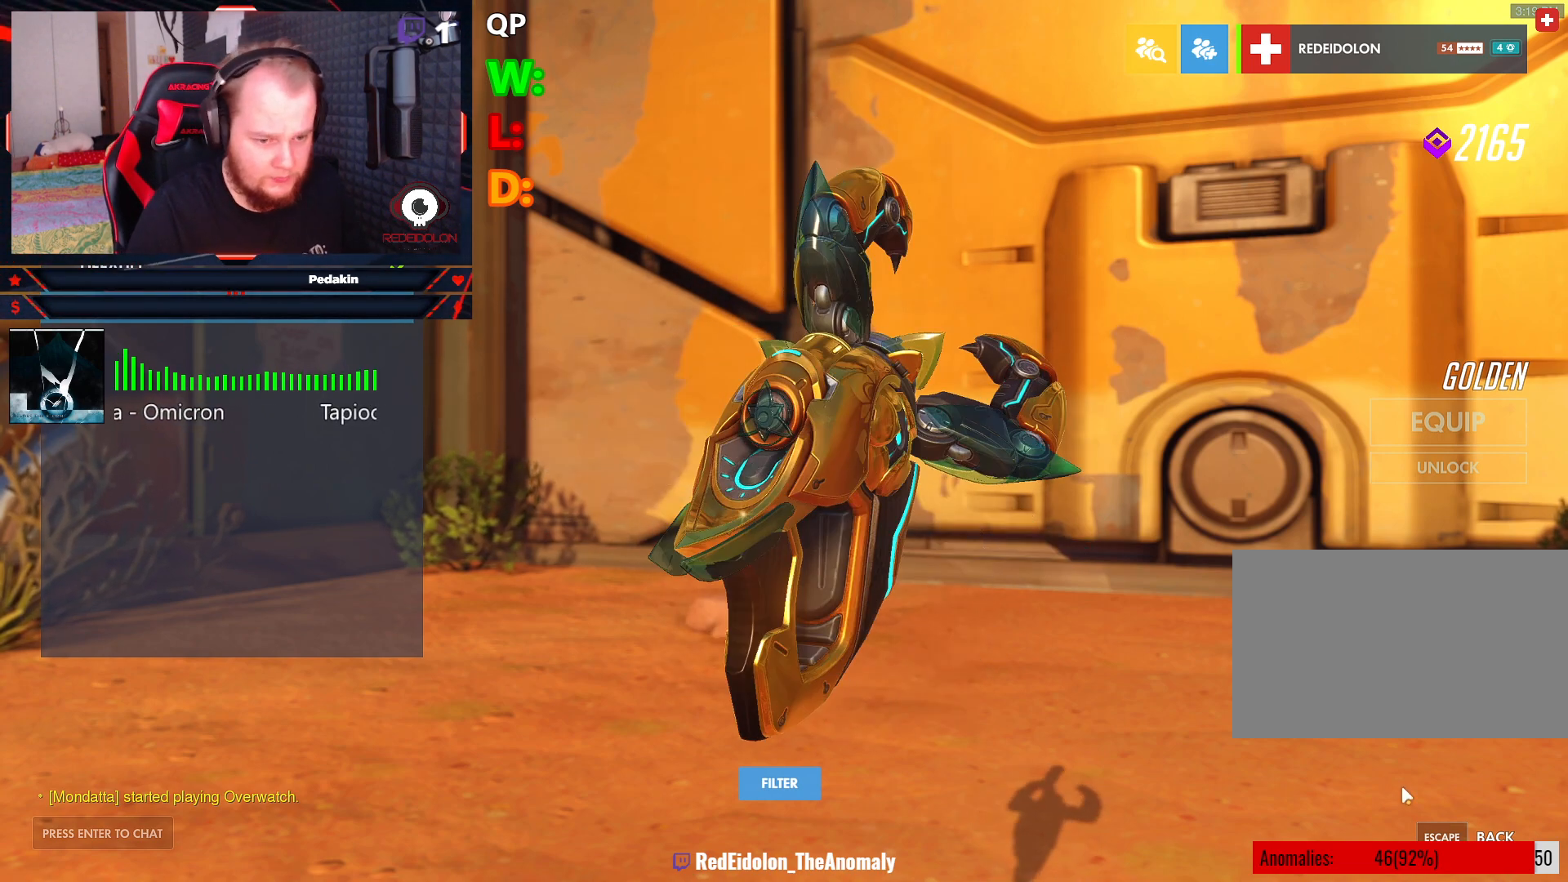
{"keys": [], "mouse": ["left"], "events": [[167, "mouse_left", "down"], [250, "mouse_left", "up"], [479, "mouse_left", "down"]]}
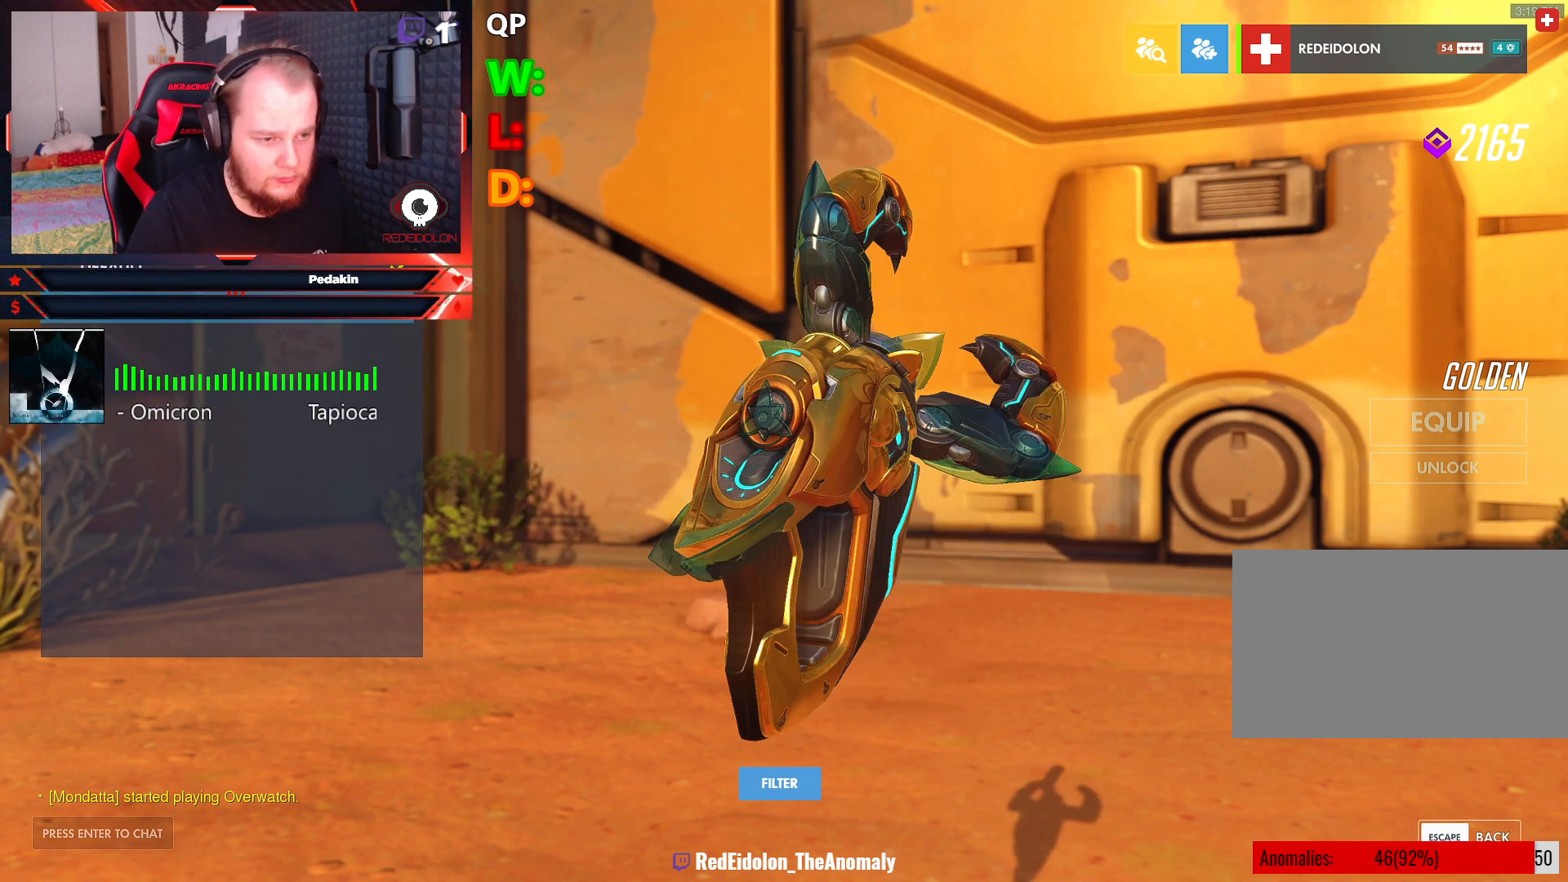
{"keys": [], "mouse": [], "events": [[83, "mouse_left", "up"]]}
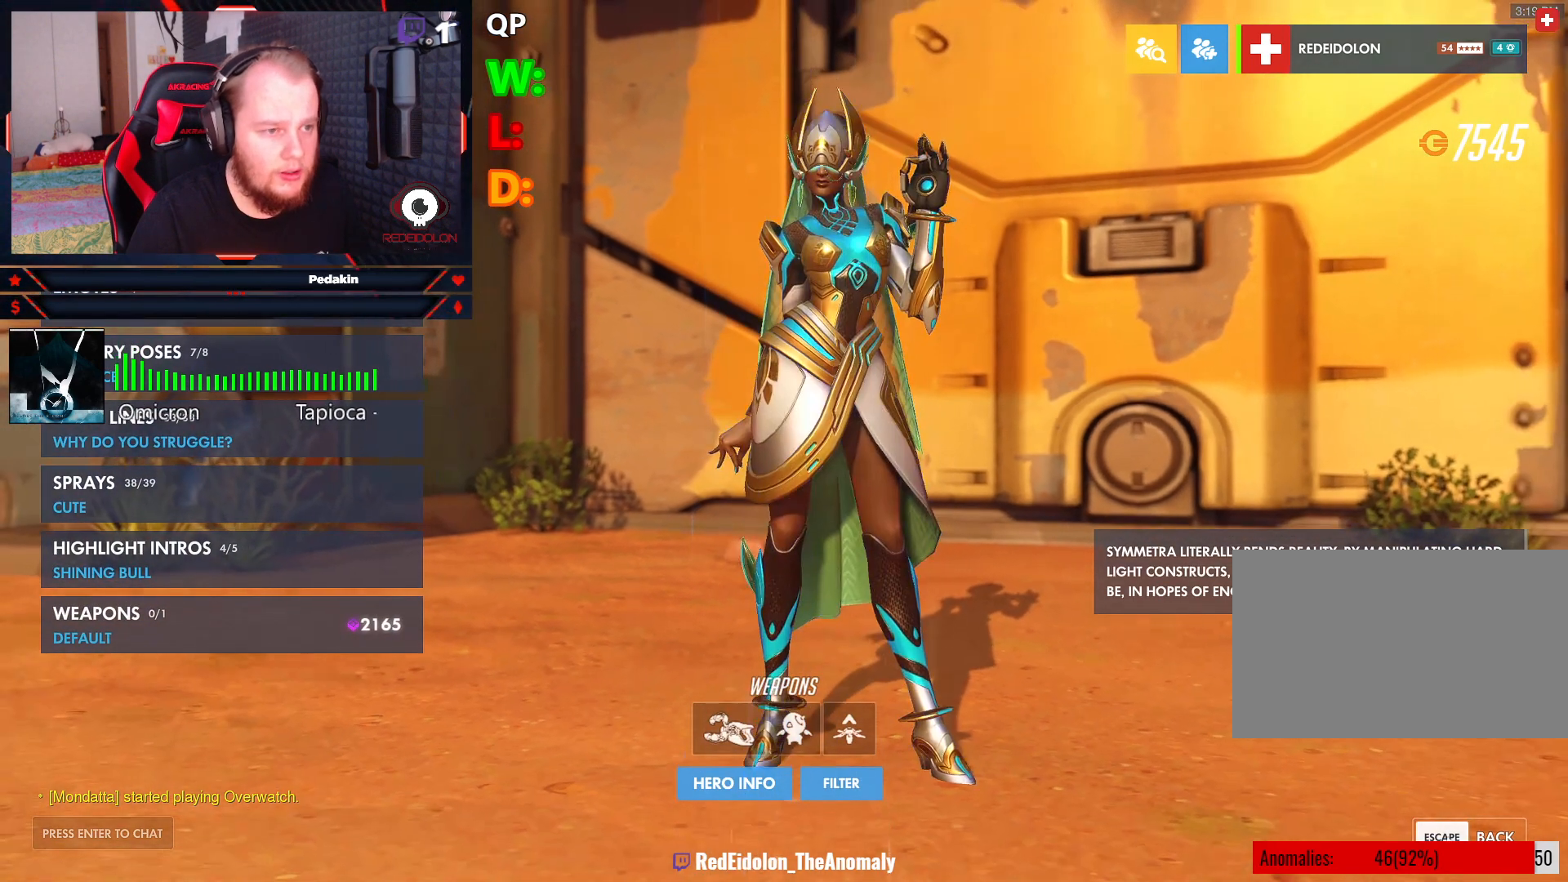
{"keys": [], "mouse": [], "events": [[42, "mouse_left", "down"], [146, "mouse_left", "up"]]}
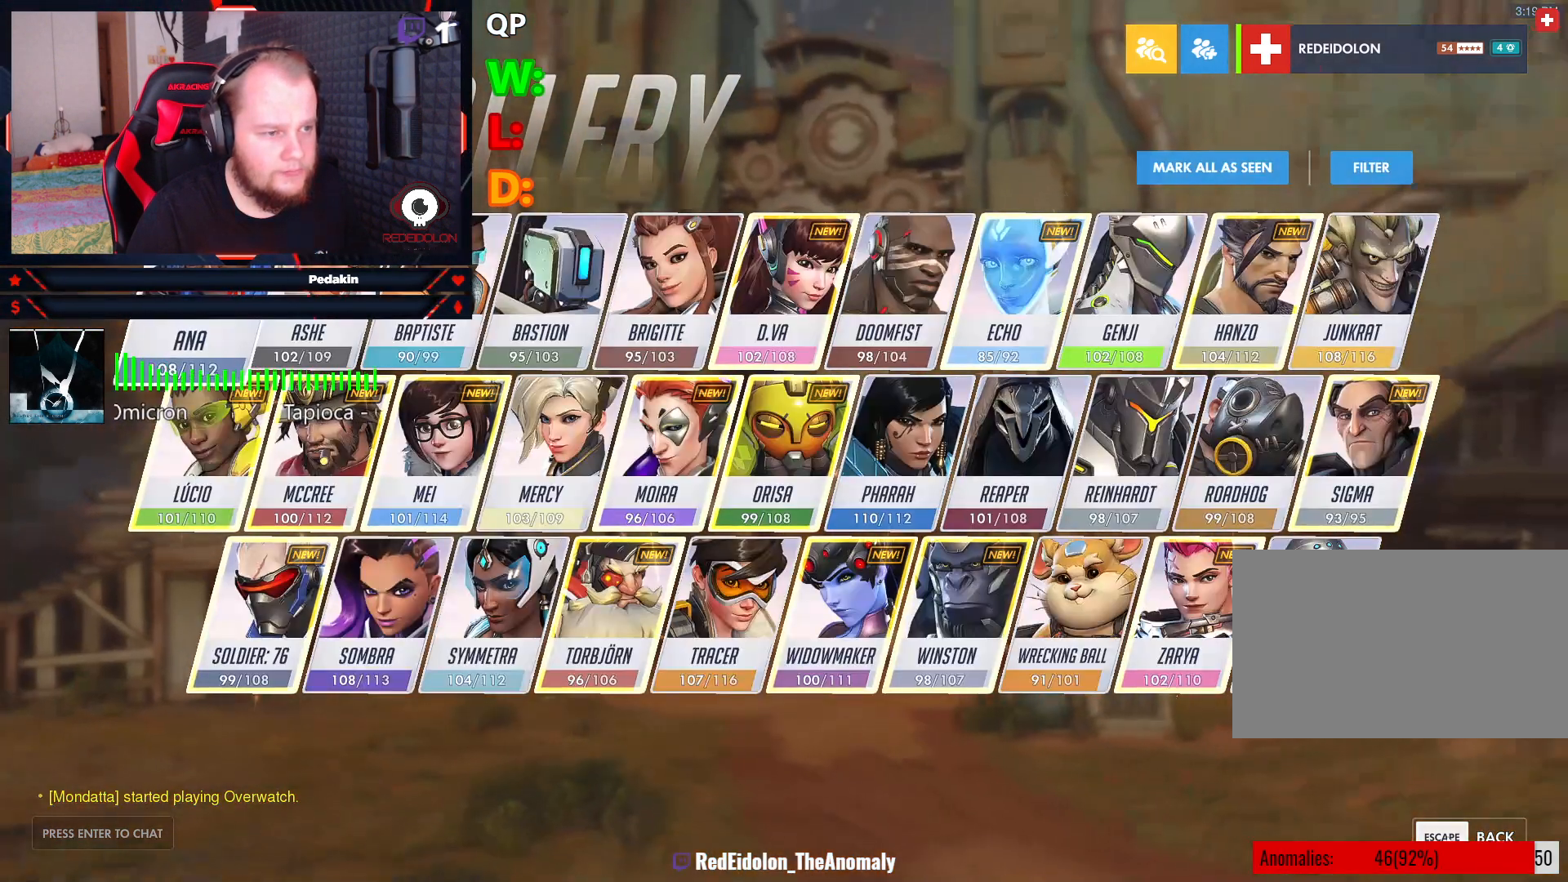
{"keys": [], "mouse": [], "events": []}
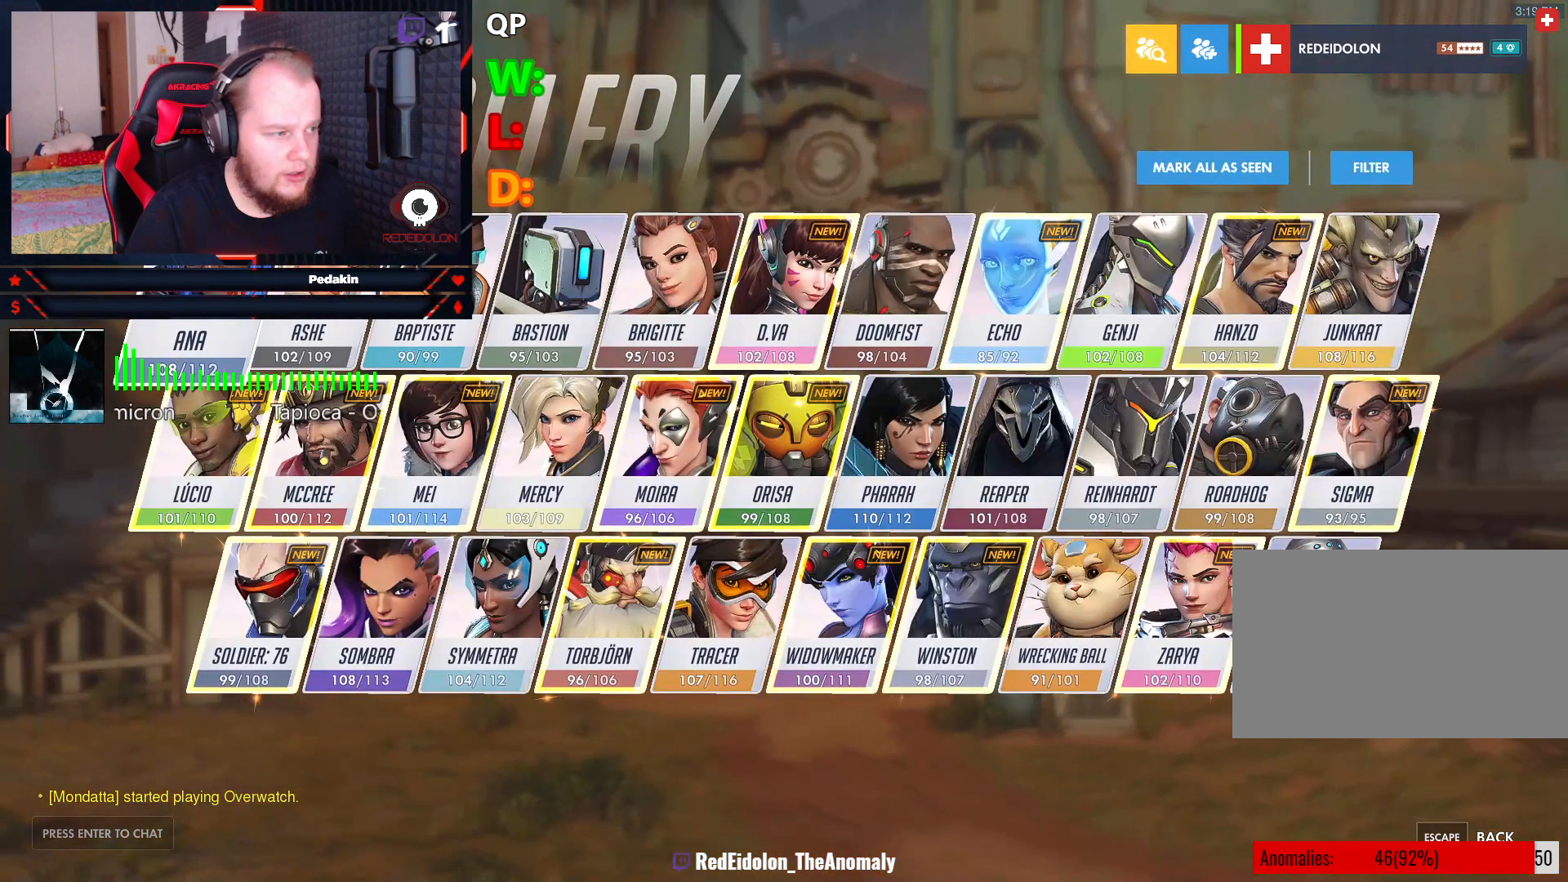
{"keys": [], "mouse": ["left"], "events": [[500, "mouse_left", "down"]]}
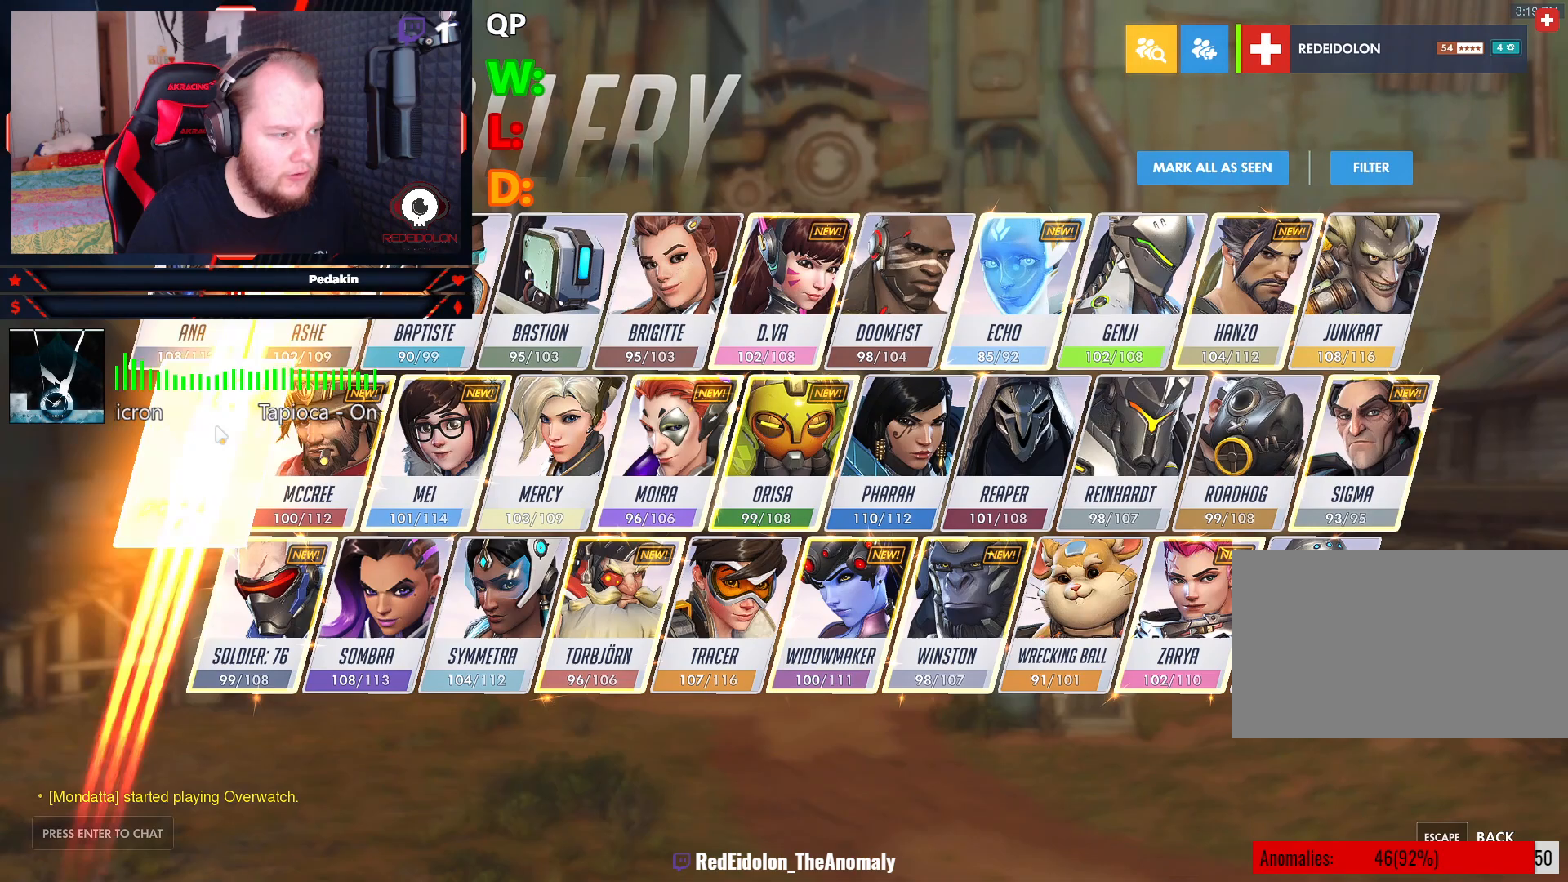
{"keys": [], "mouse": [], "events": [[42, "mouse_left", "up"]]}